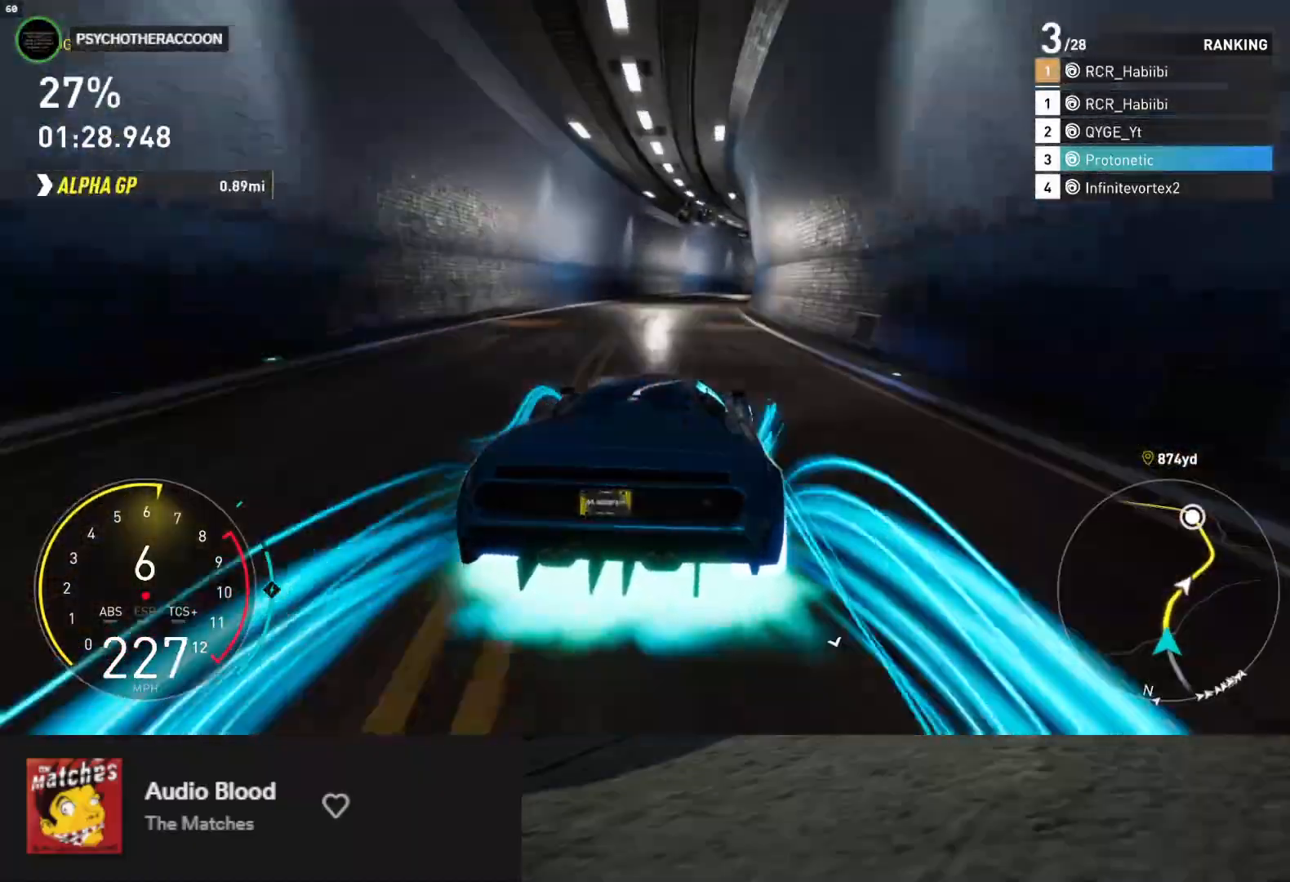
Gameplay with a controller (Xbox layout); each line is a JSON object with the inputs held at the frame after it. "events" lists button and stick changes between this image and that frame as [ms after this image, input, new state], when the widget could be followed in between.
{"buttons": ["R2"], "left_stick": "right", "right_stick": "center", "events": []}
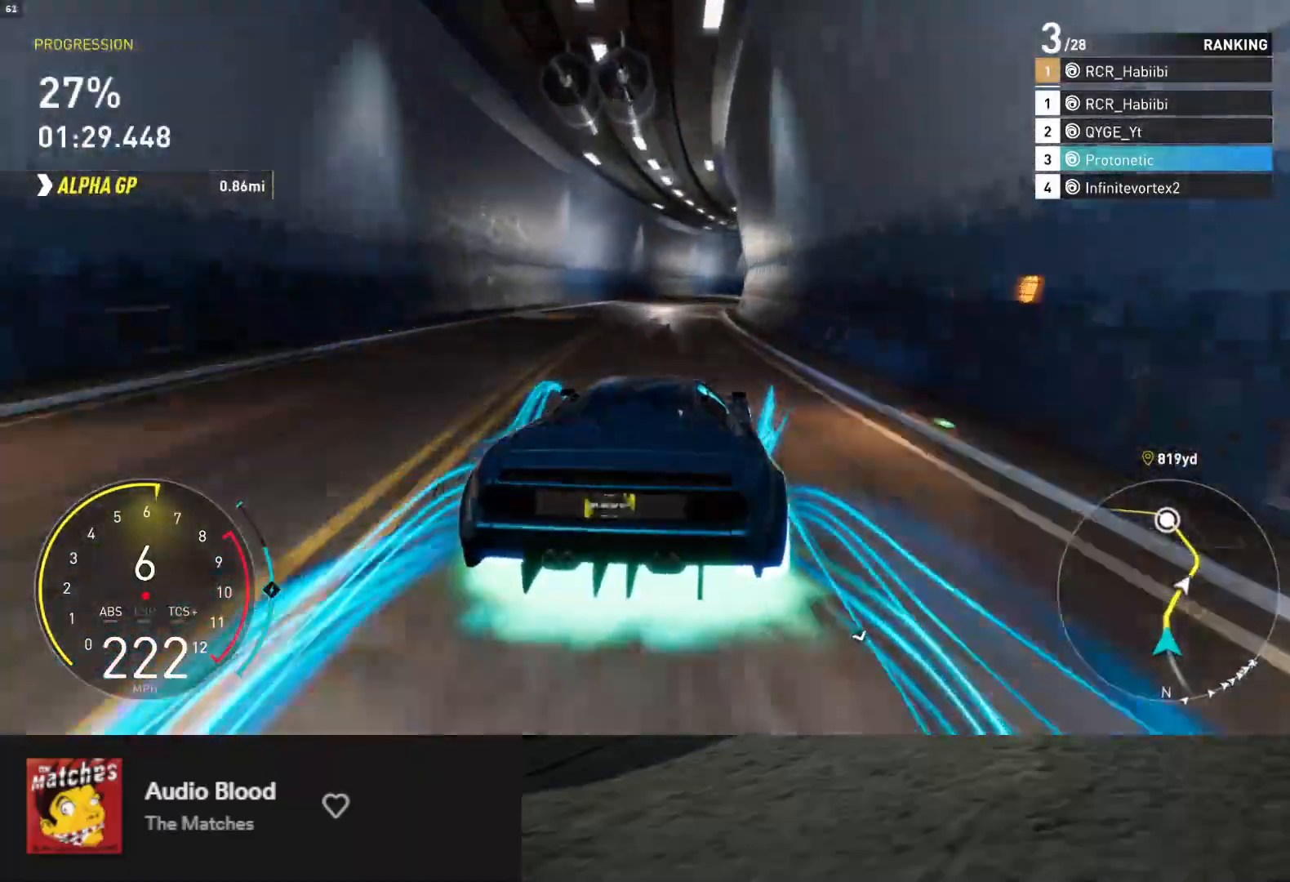
{"buttons": ["R2"], "left_stick": "right", "right_stick": "center", "events": [[233, "left_stick", "center"], [350, "left_stick", "right"]]}
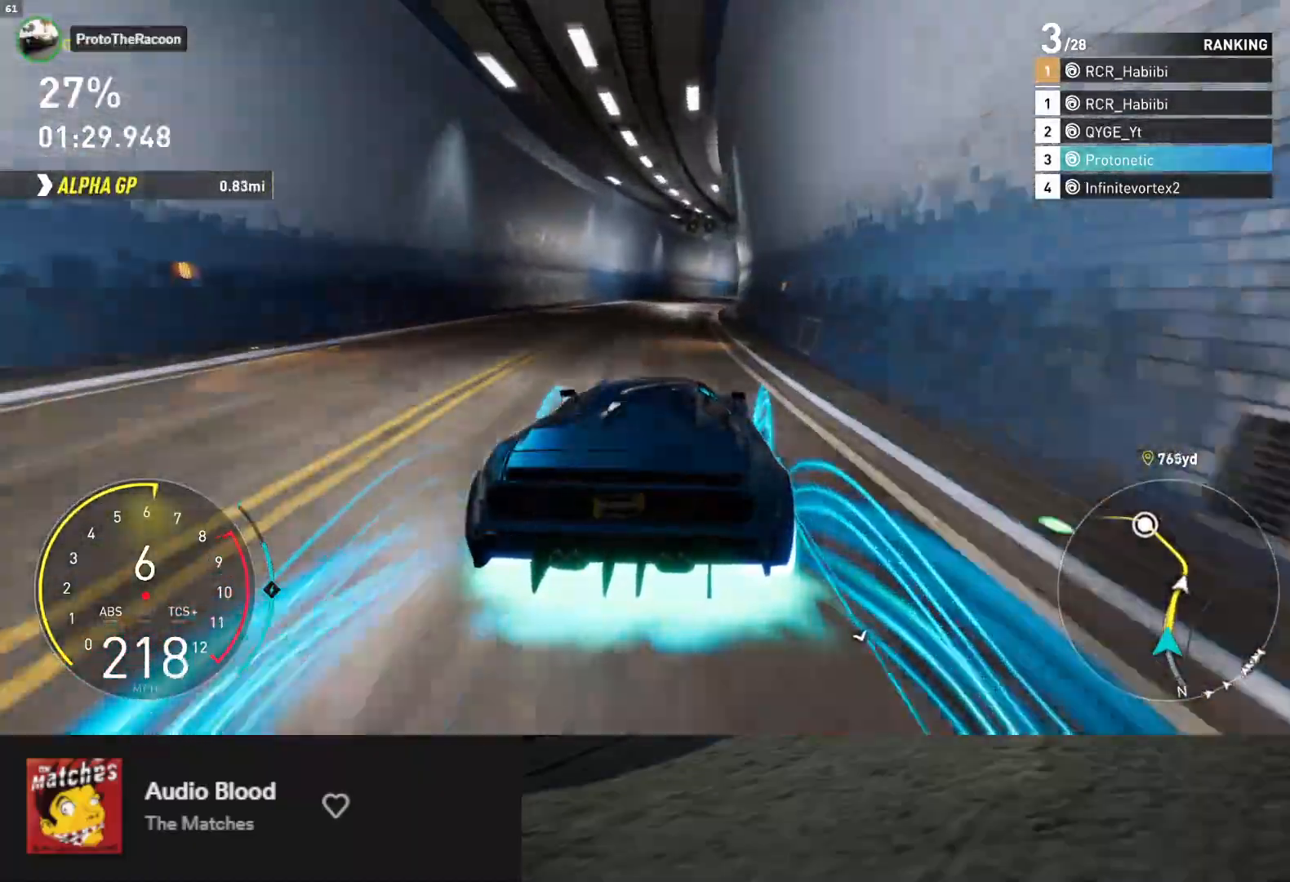
{"buttons": ["R2"], "left_stick": "right", "right_stick": "center", "events": []}
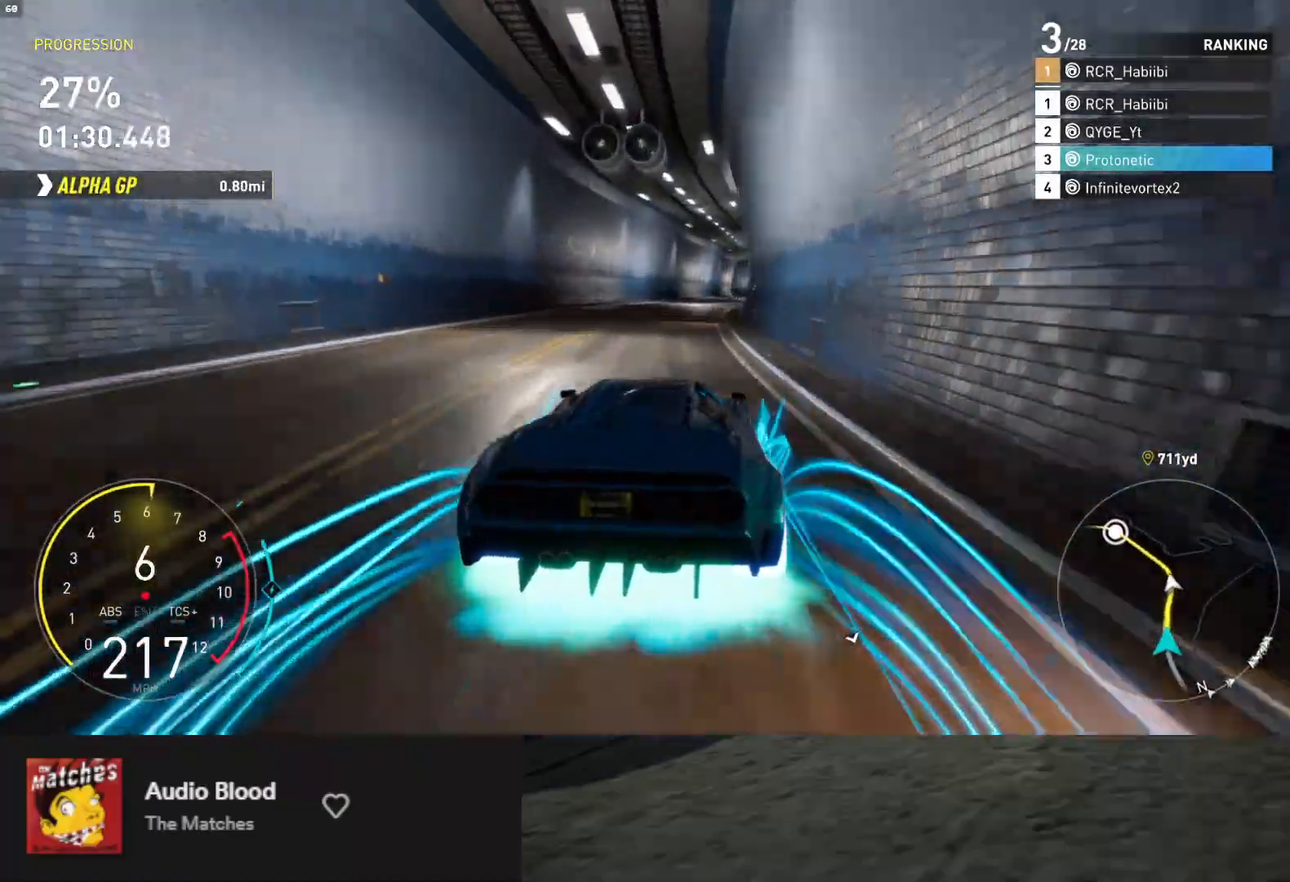
{"buttons": ["R2"], "left_stick": "up-right", "right_stick": "center", "events": [[383, "left_stick", "up-right"]]}
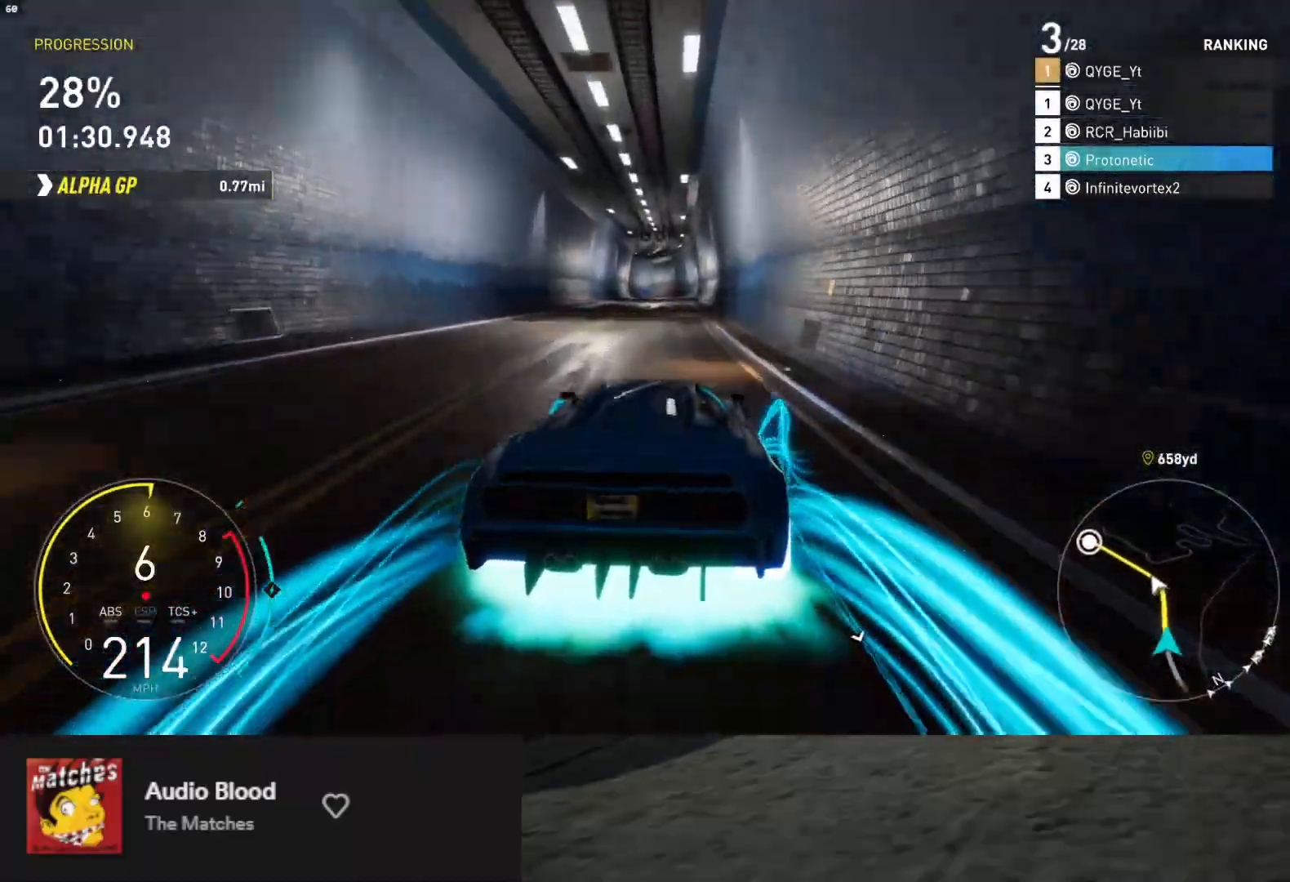
{"buttons": ["R2"], "left_stick": "center", "right_stick": "center", "events": [[33, "left_stick", "right"], [200, "left_stick", "center"], [333, "left_stick", "left"], [467, "left_stick", "center"]]}
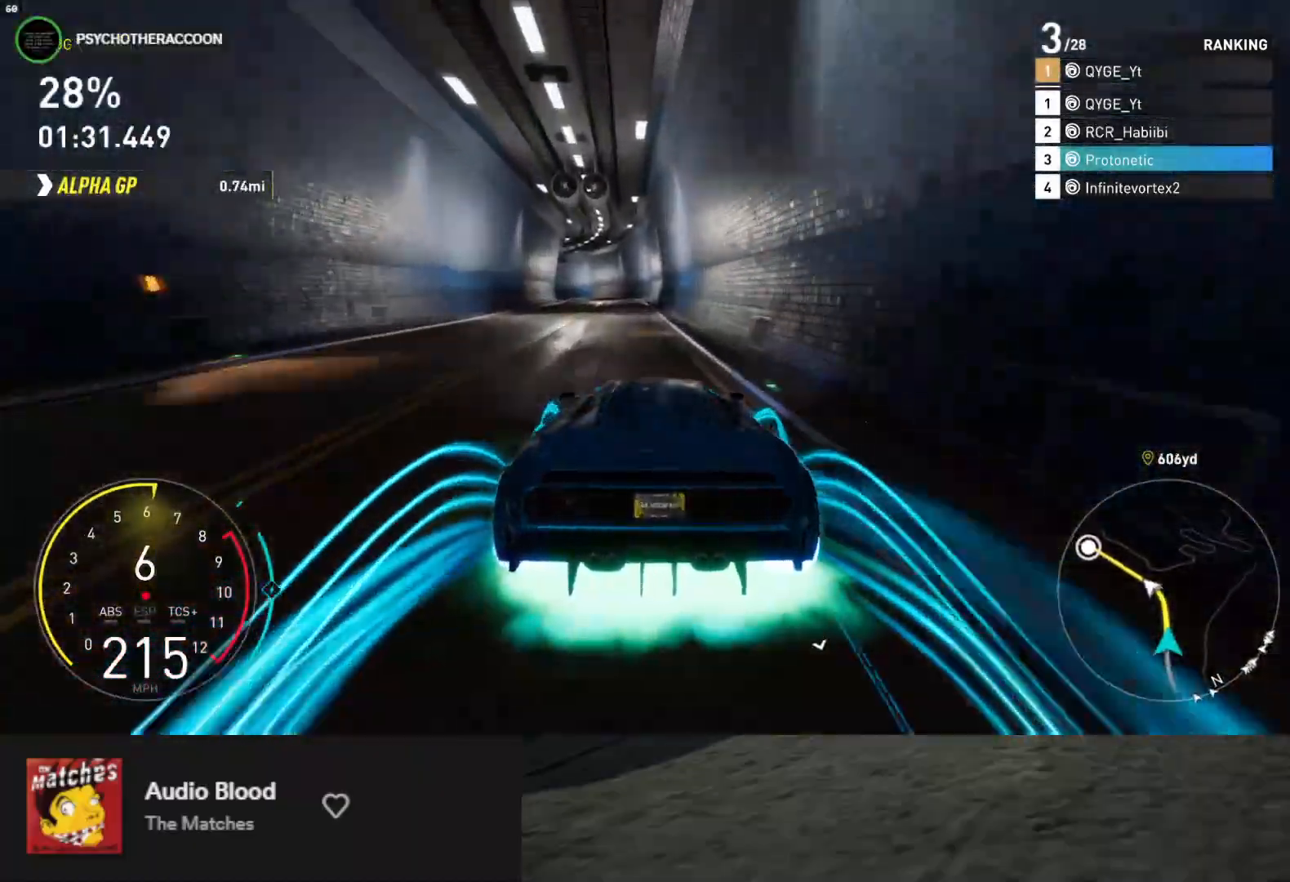
{"buttons": ["R2"], "left_stick": "left", "right_stick": "center", "events": [[367, "left_stick", "left"]]}
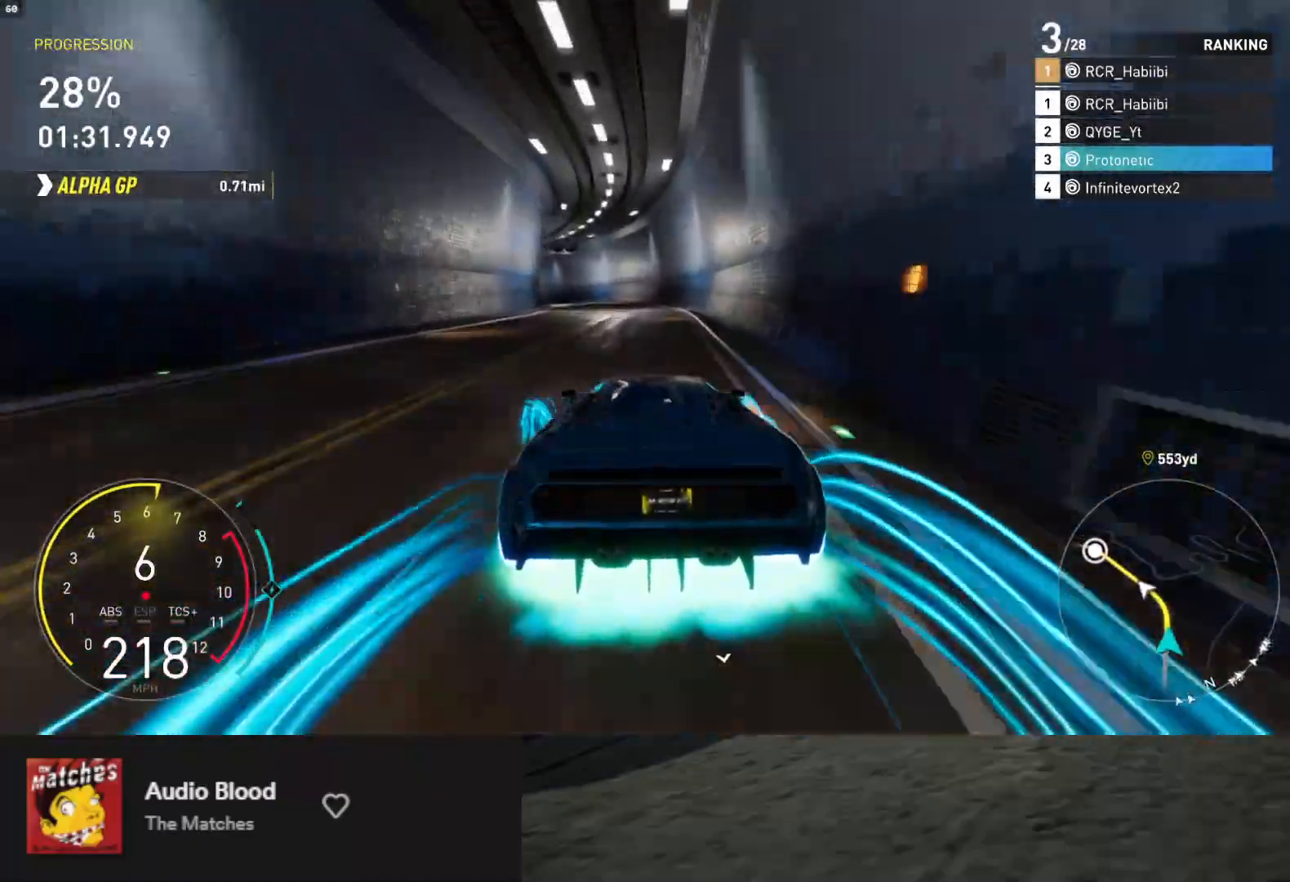
{"buttons": ["R2"], "left_stick": "left", "right_stick": "center", "events": [[117, "X", "down"], [183, "X", "up"]]}
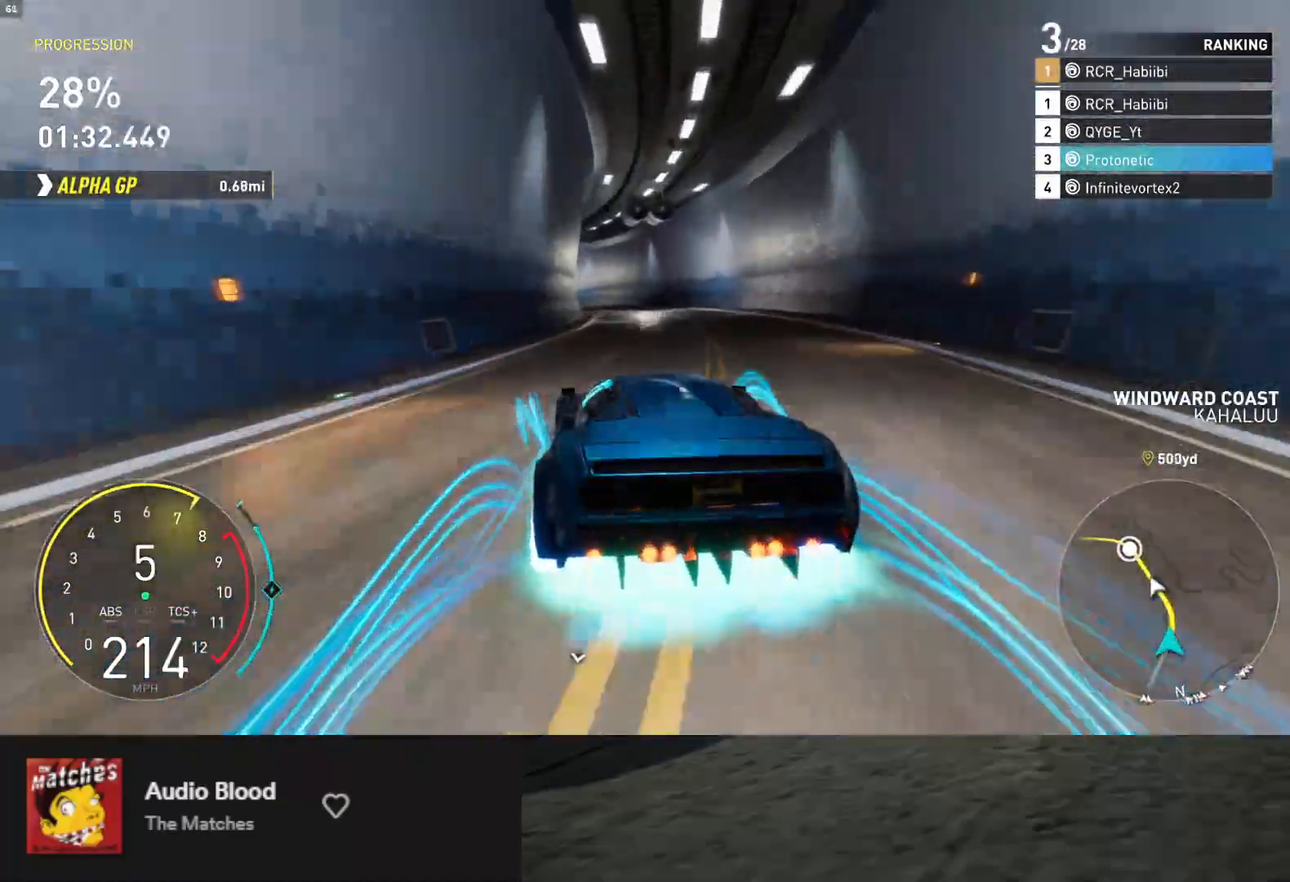
{"buttons": ["R2"], "left_stick": "left", "right_stick": "center", "events": []}
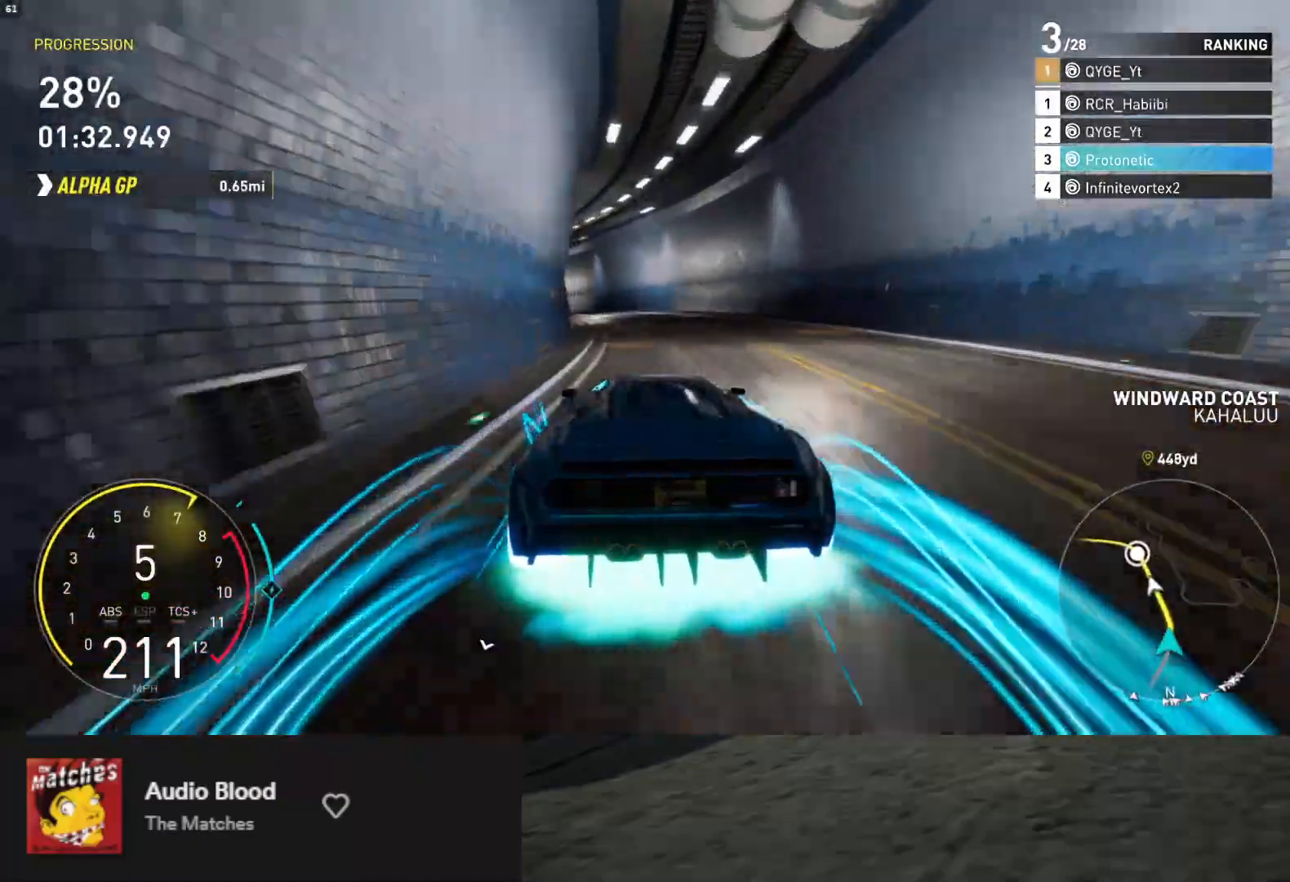
{"buttons": ["R2"], "left_stick": "left", "right_stick": "center", "events": [[50, "R2", "up"], [350, "R2", "down"]]}
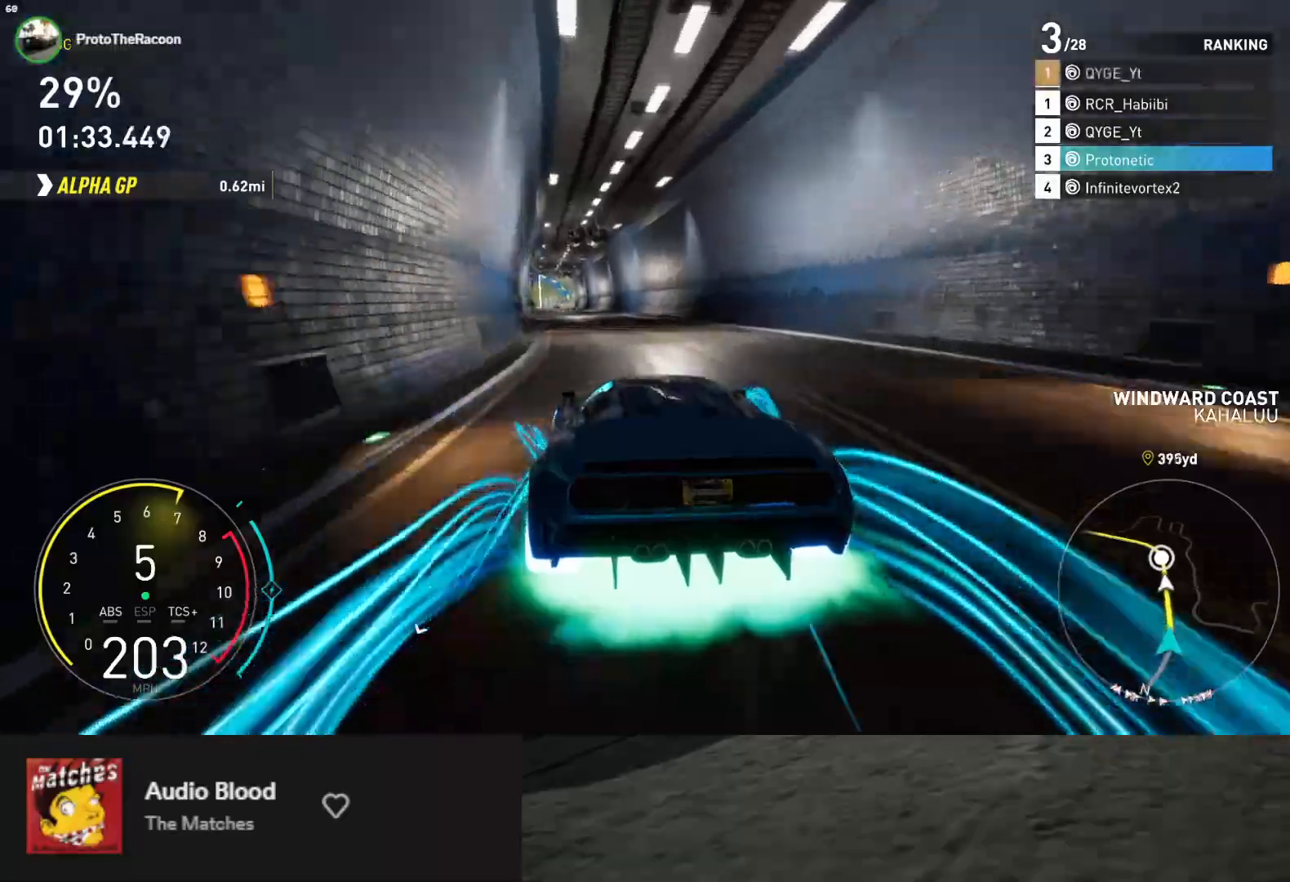
{"buttons": ["L1", "R2"], "left_stick": "down", "right_stick": "center", "events": [[117, "L1", "down"], [133, "left_stick", "down"]]}
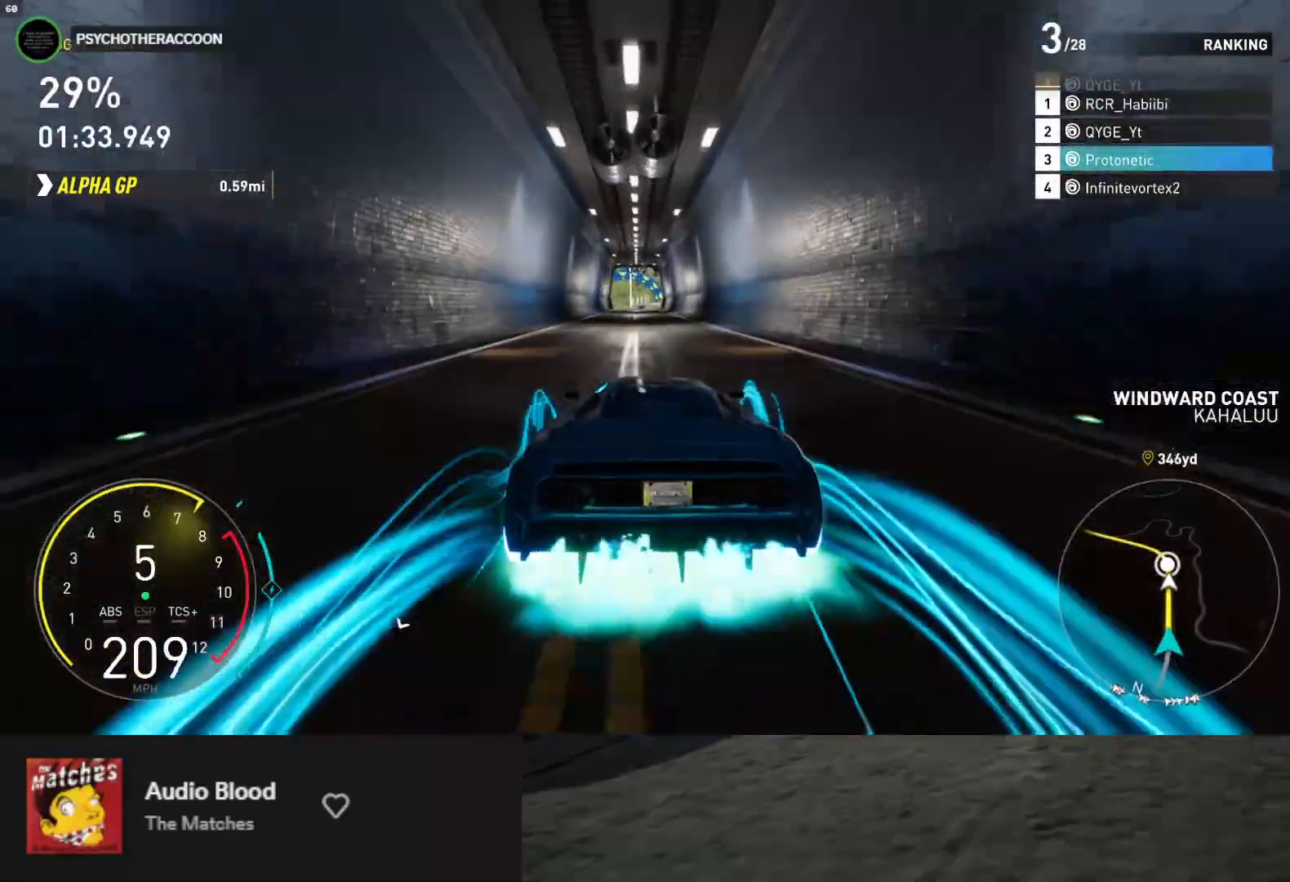
{"buttons": ["R2"], "left_stick": "down", "right_stick": "center", "events": [[350, "left_stick", "down-left"], [400, "L1", "up"], [467, "left_stick", "down"]]}
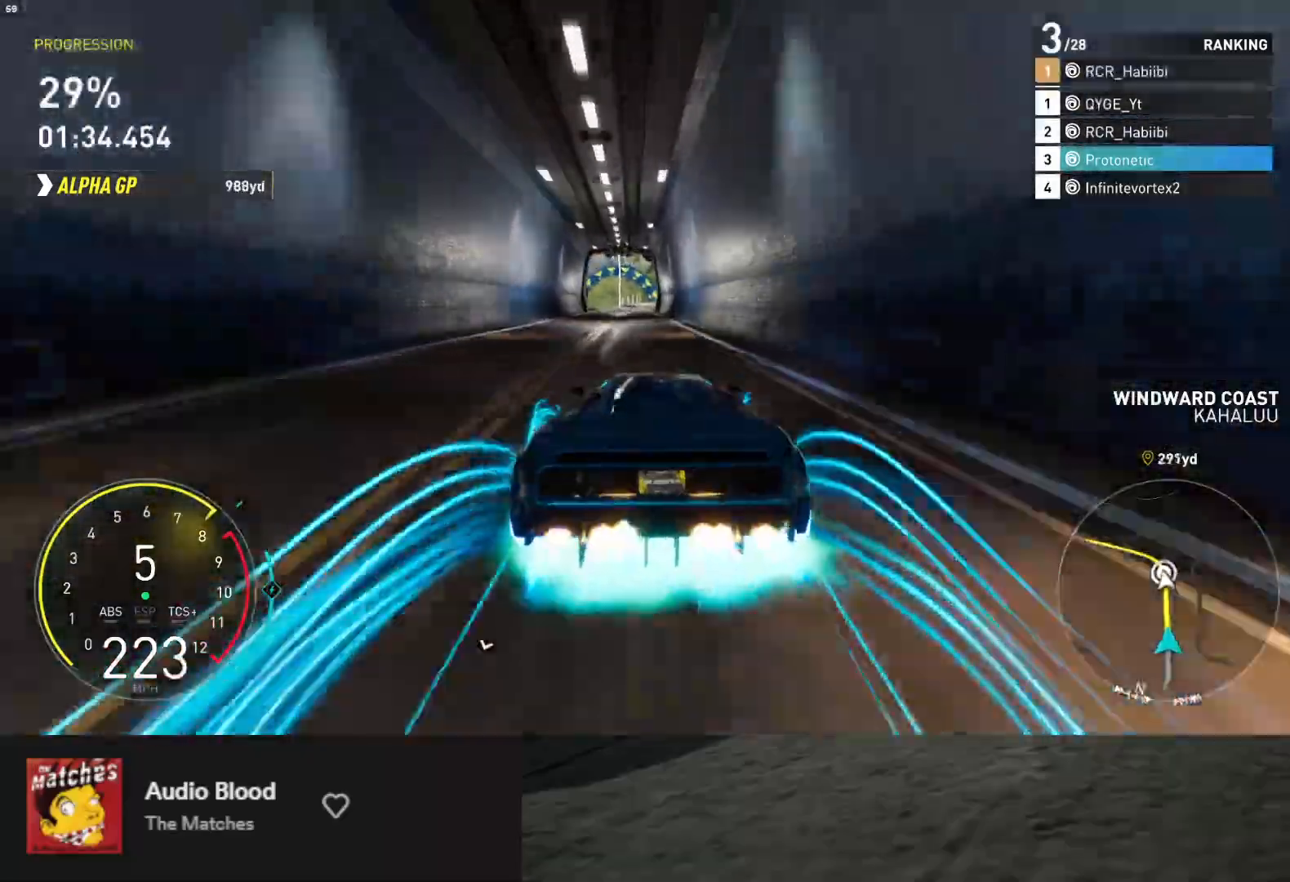
{"buttons": ["R2"], "left_stick": "down", "right_stick": "center", "events": [[83, "right_stick", "down"], [217, "right_stick", "center"]]}
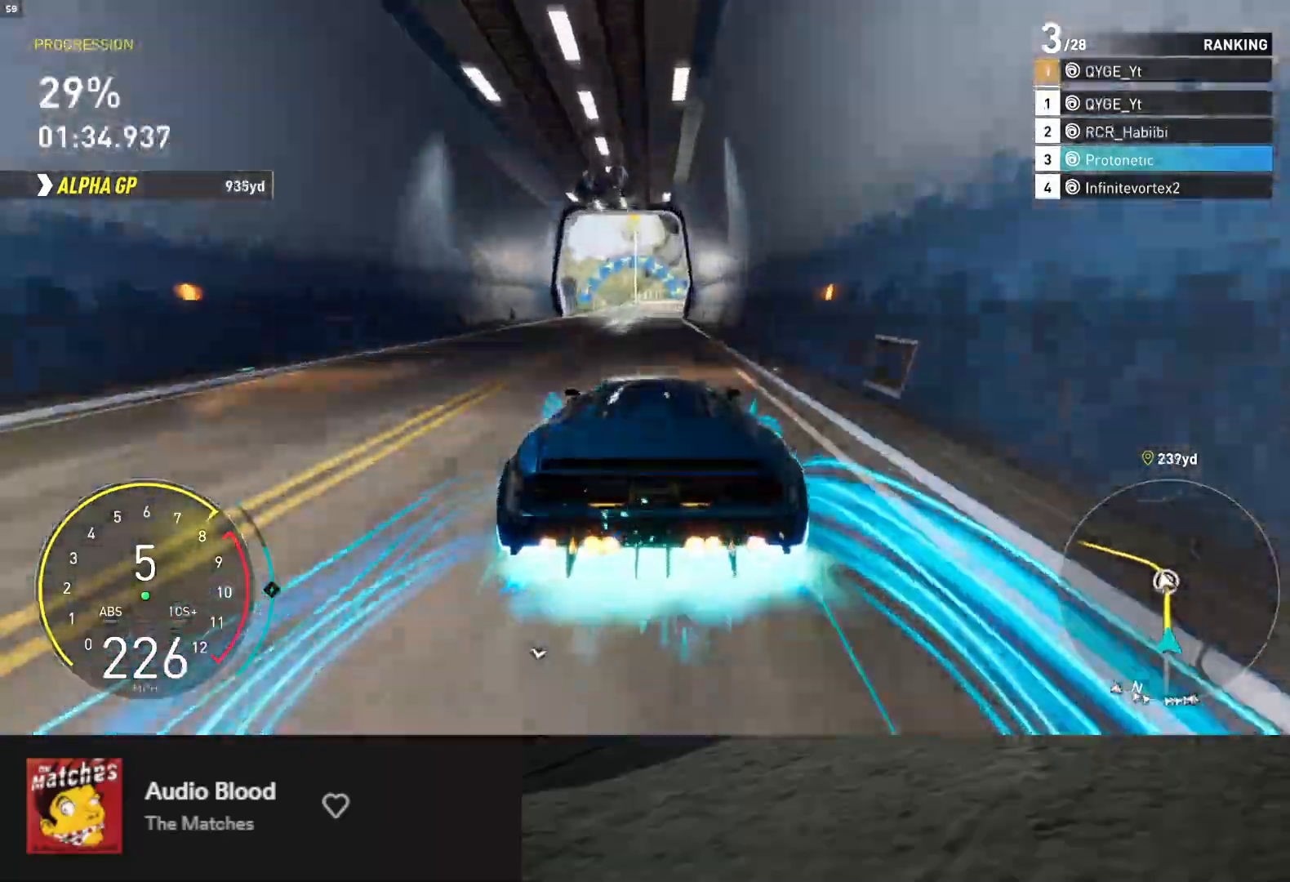
{"buttons": ["R2"], "left_stick": "down", "right_stick": "center", "events": [[267, "A", "down"], [383, "A", "up"]]}
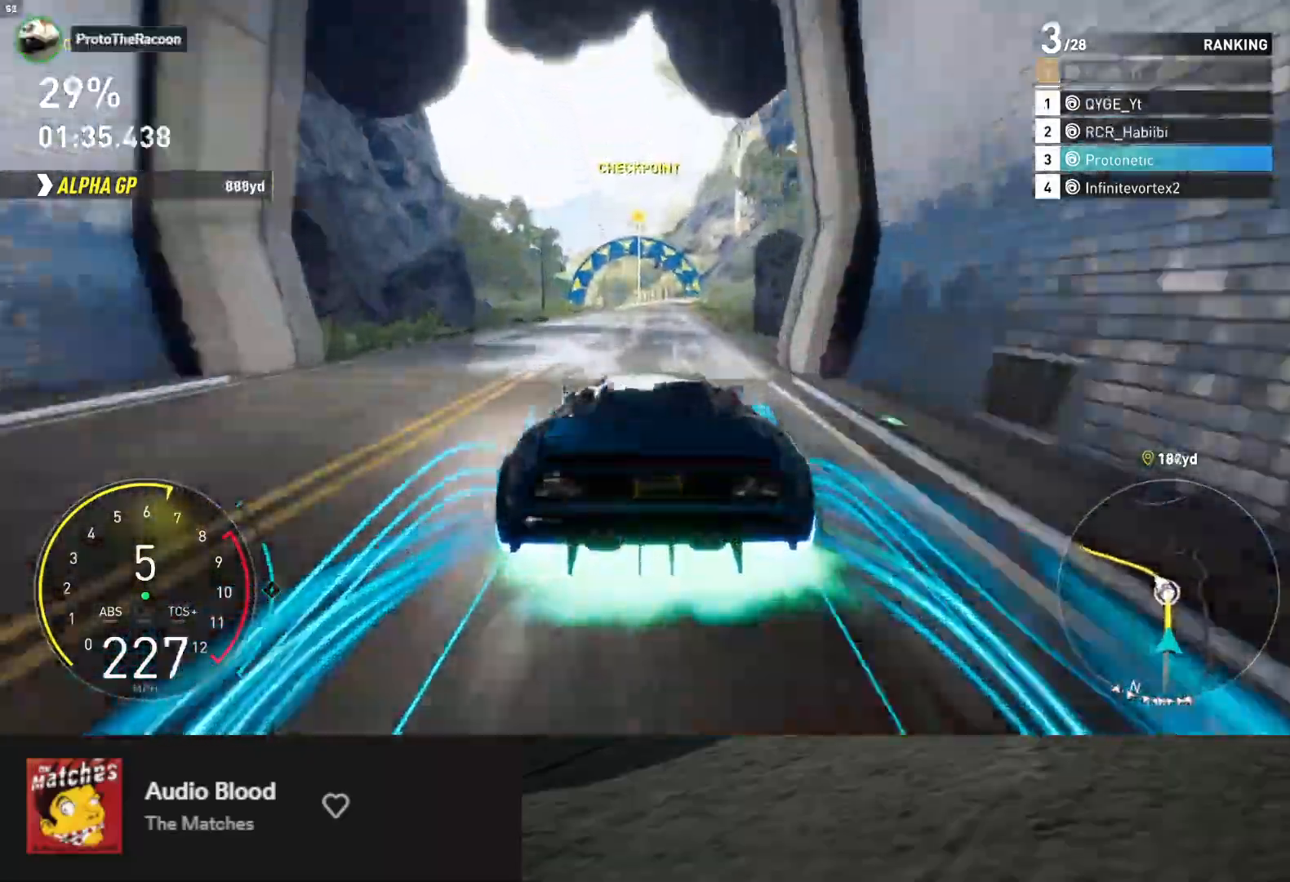
{"buttons": ["R2"], "left_stick": "down", "right_stick": "center", "events": []}
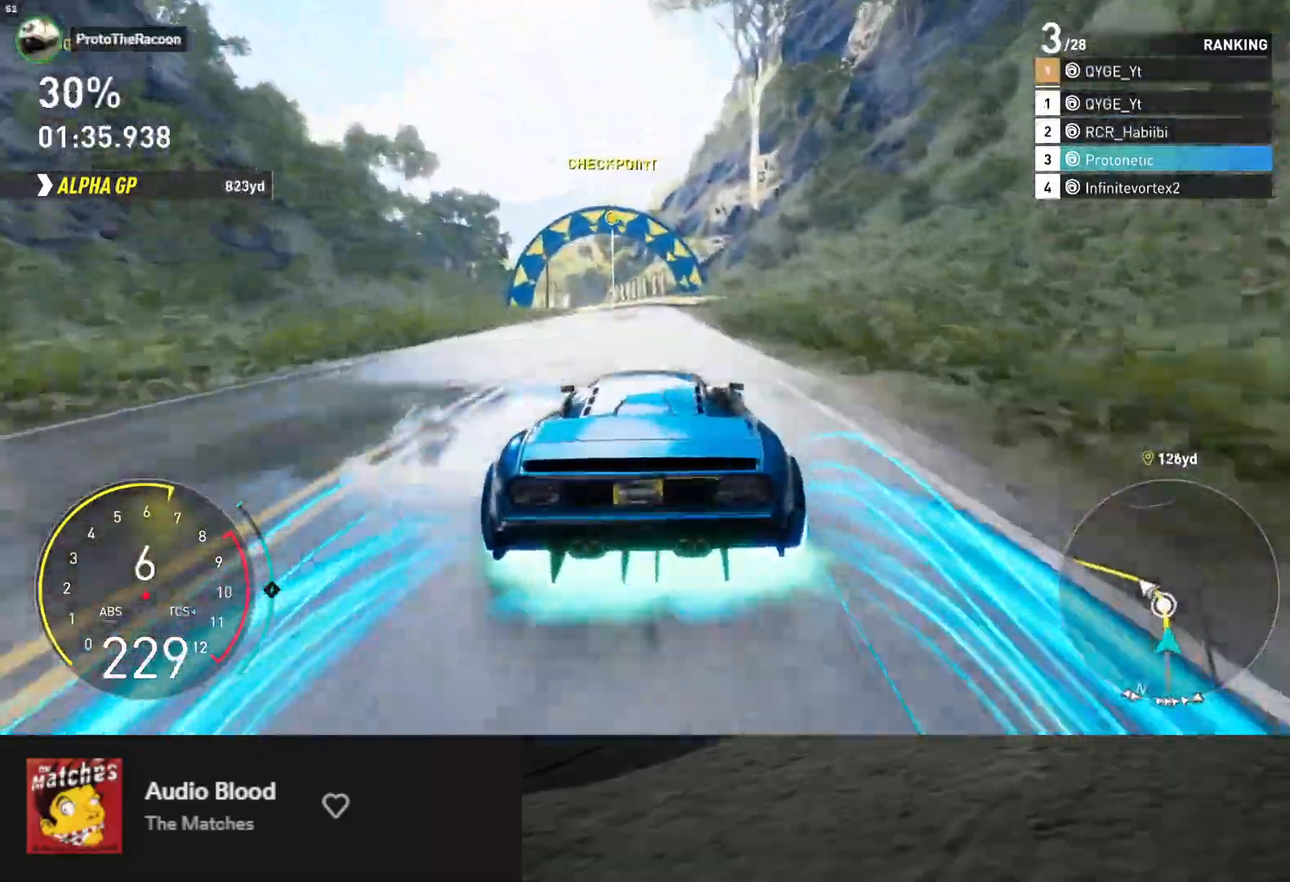
{"buttons": [], "left_stick": "down-left", "right_stick": "center", "events": [[67, "left_stick", "down-left"], [117, "L2", "down"], [117, "R2", "up"], [233, "X", "down"], [267, "L2", "up"], [300, "X", "up"]]}
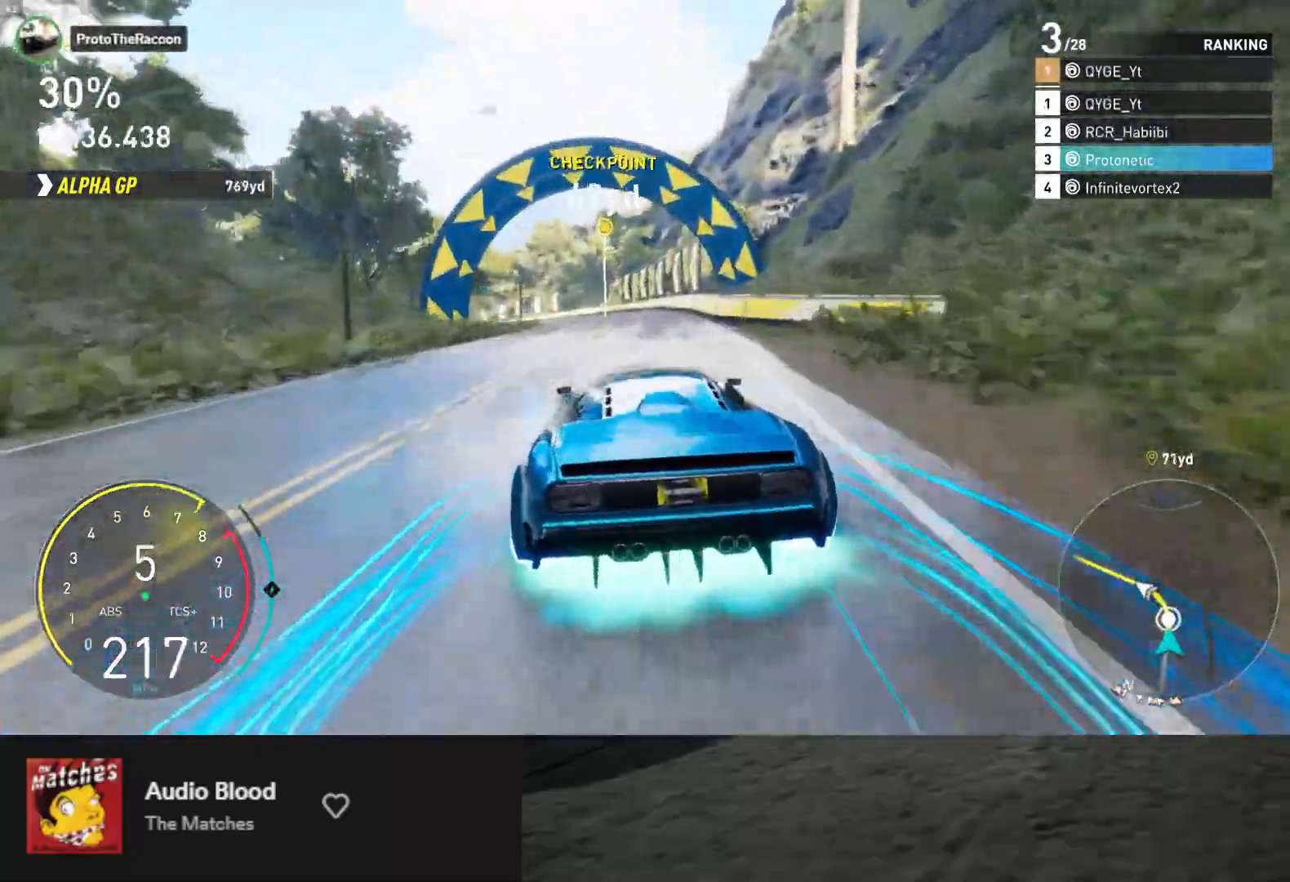
{"buttons": [], "left_stick": "down-left", "right_stick": "center", "events": [[233, "L2", "down"], [350, "L2", "up"]]}
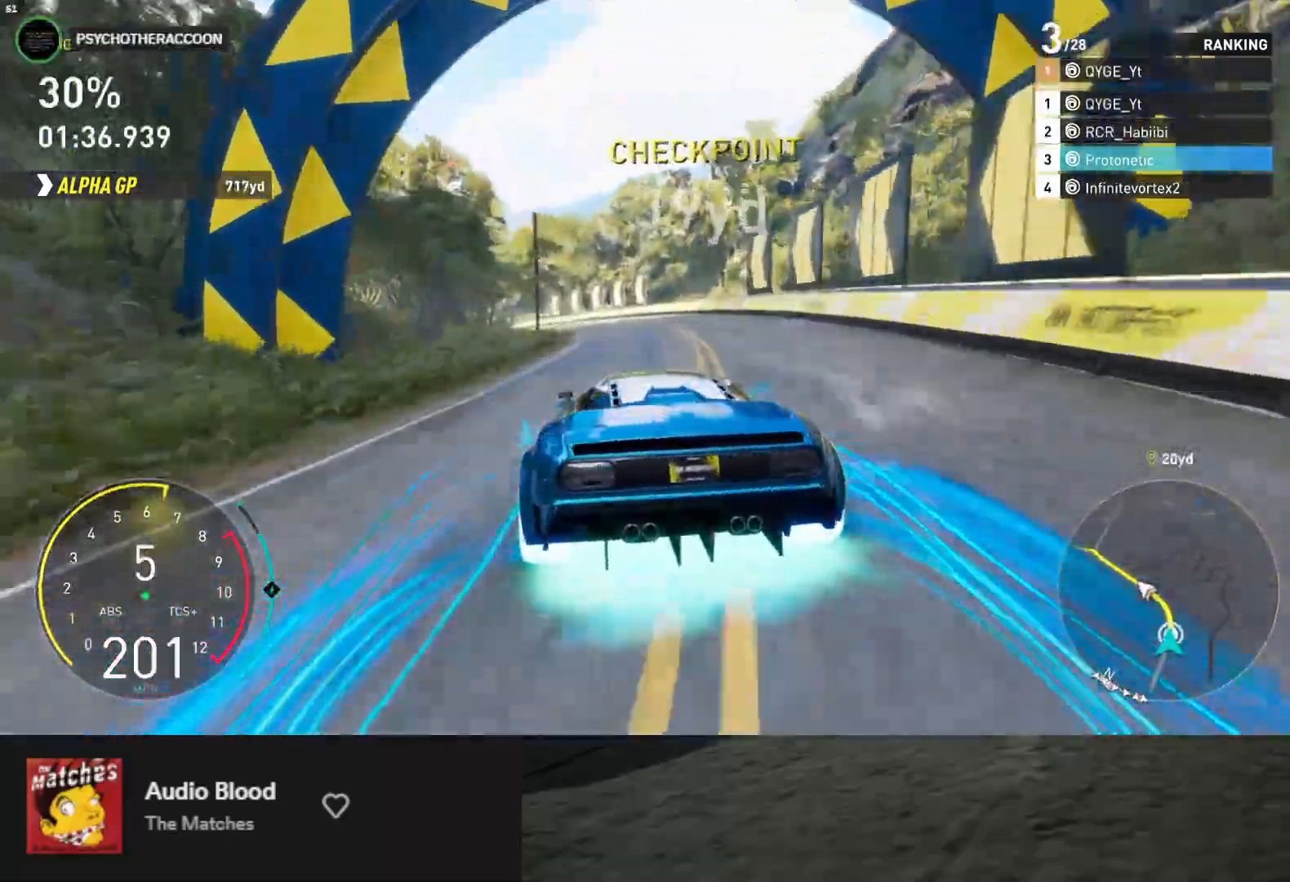
{"buttons": ["R2"], "left_stick": "down-left", "right_stick": "center", "events": [[100, "R2", "down"]]}
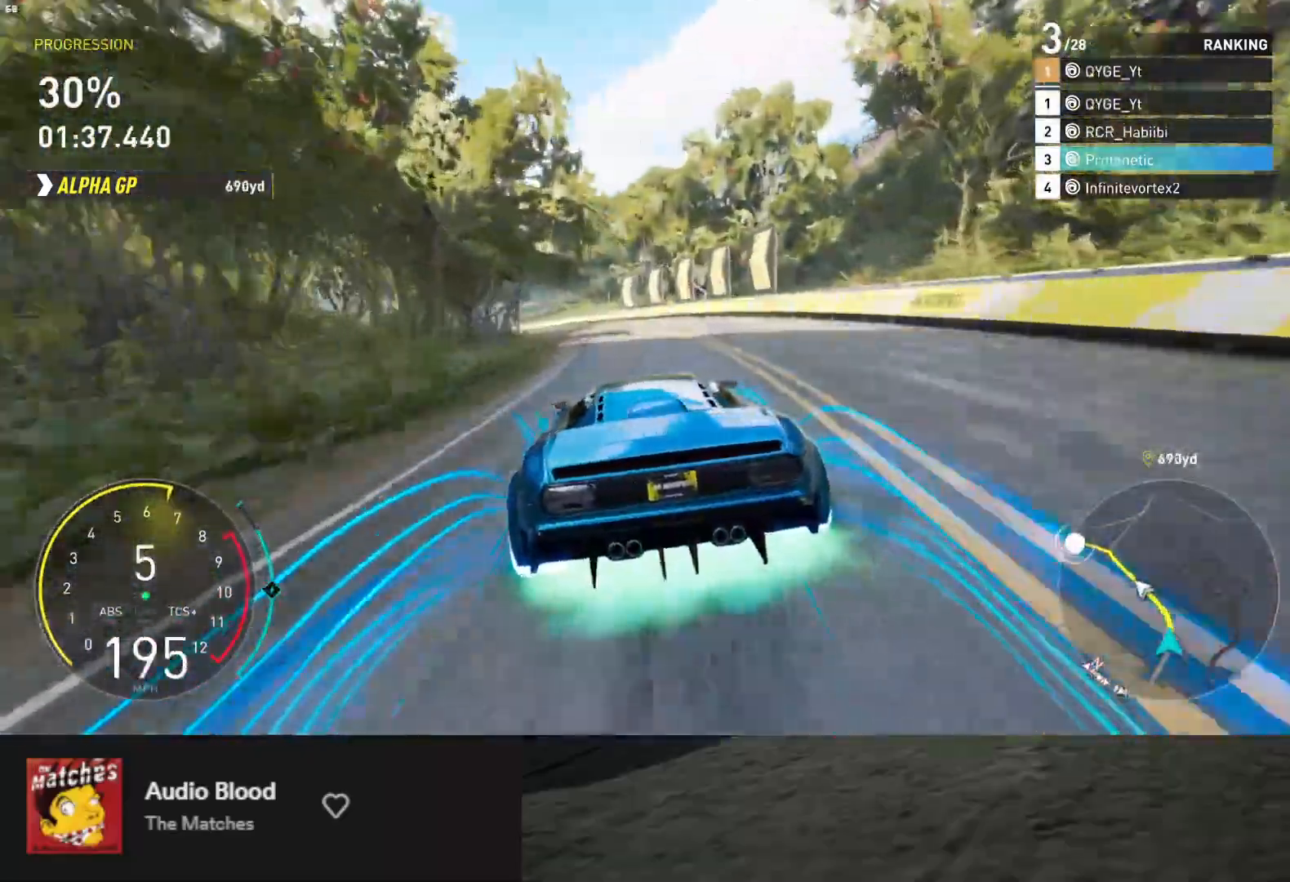
{"buttons": ["R2"], "left_stick": "down-left", "right_stick": "center", "events": []}
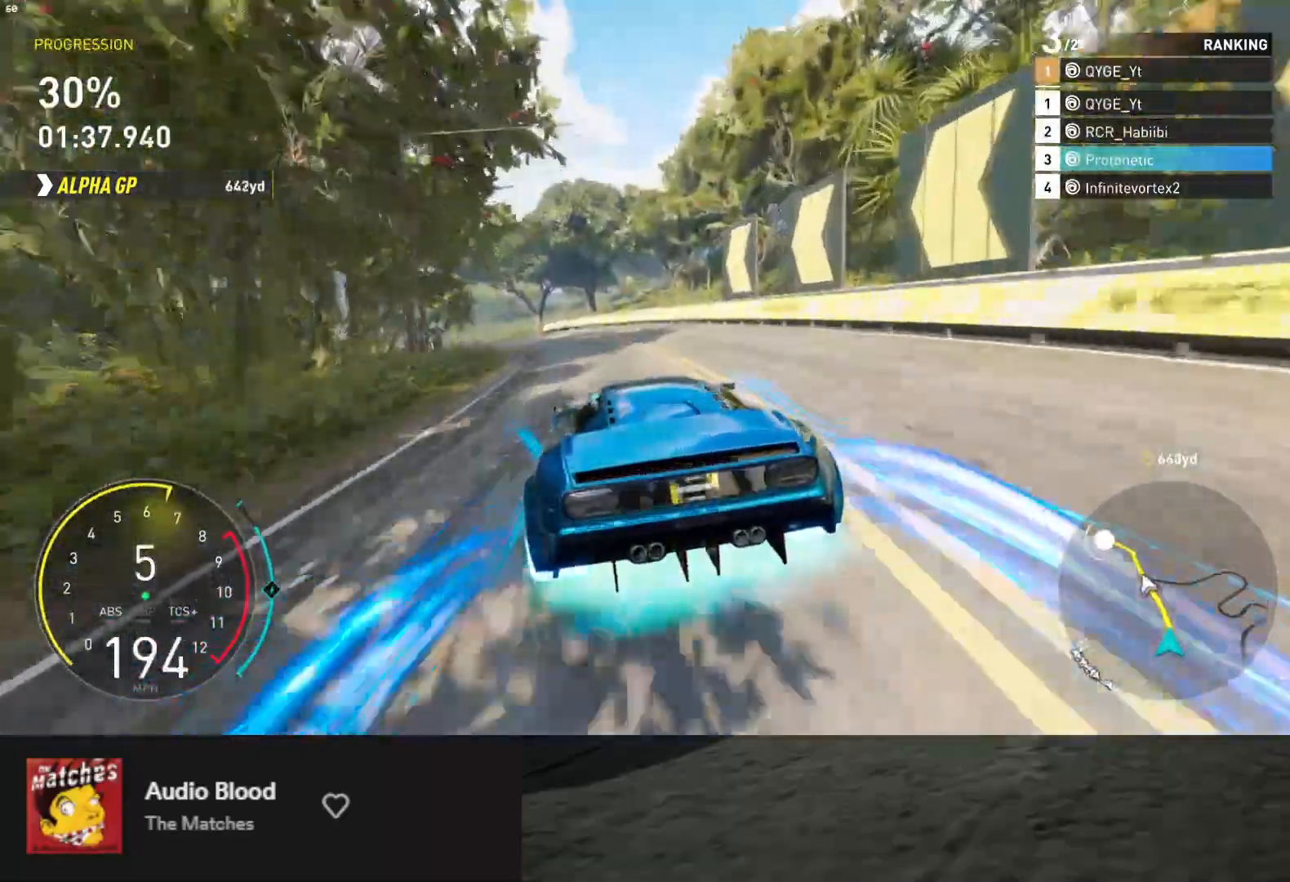
{"buttons": ["R2"], "left_stick": "down-left", "right_stick": "center", "events": [[133, "L1", "down"], [167, "A", "down"], [250, "A", "up"], [250, "L1", "up"]]}
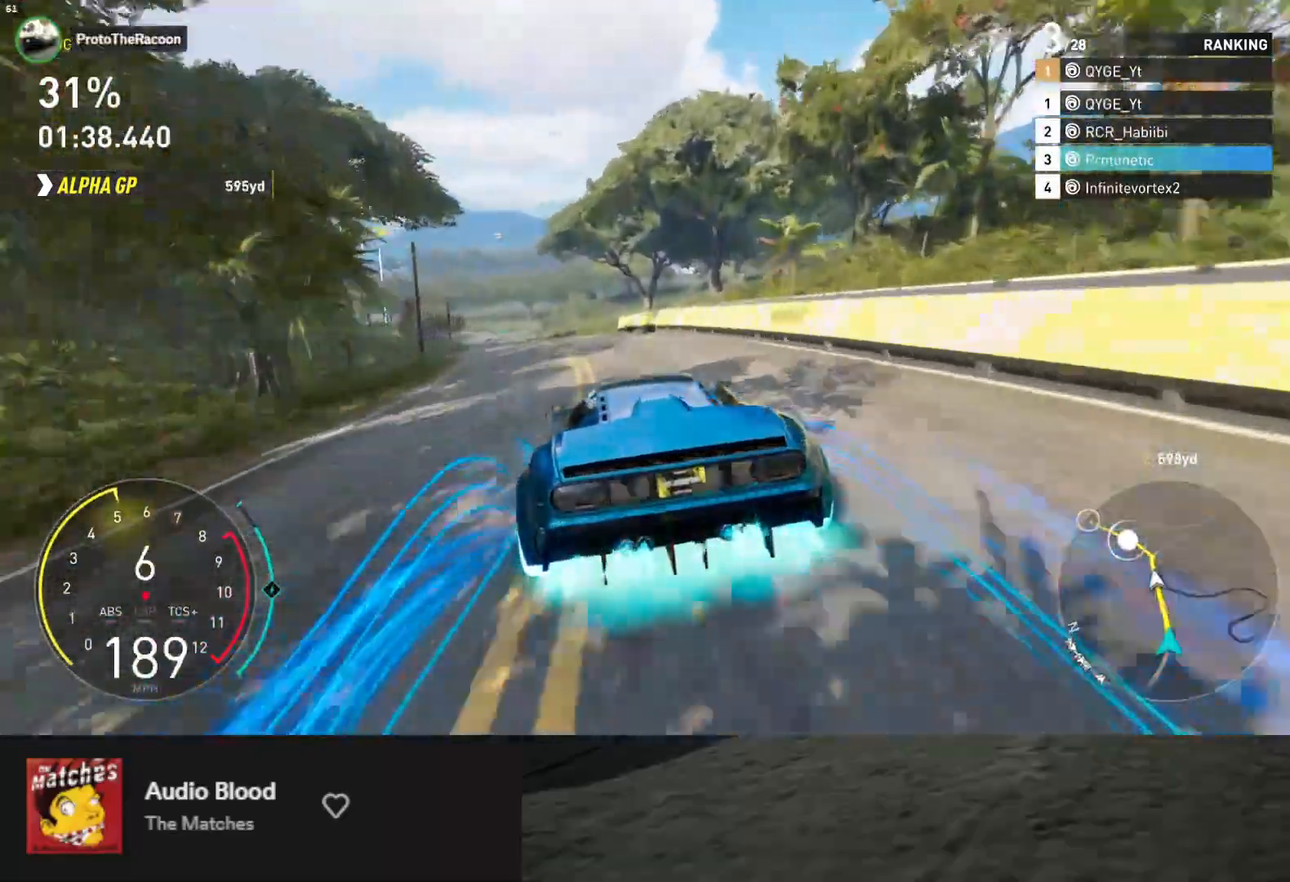
{"buttons": ["L1", "R2"], "left_stick": "down-left", "right_stick": "center", "events": [[233, "L1", "down"]]}
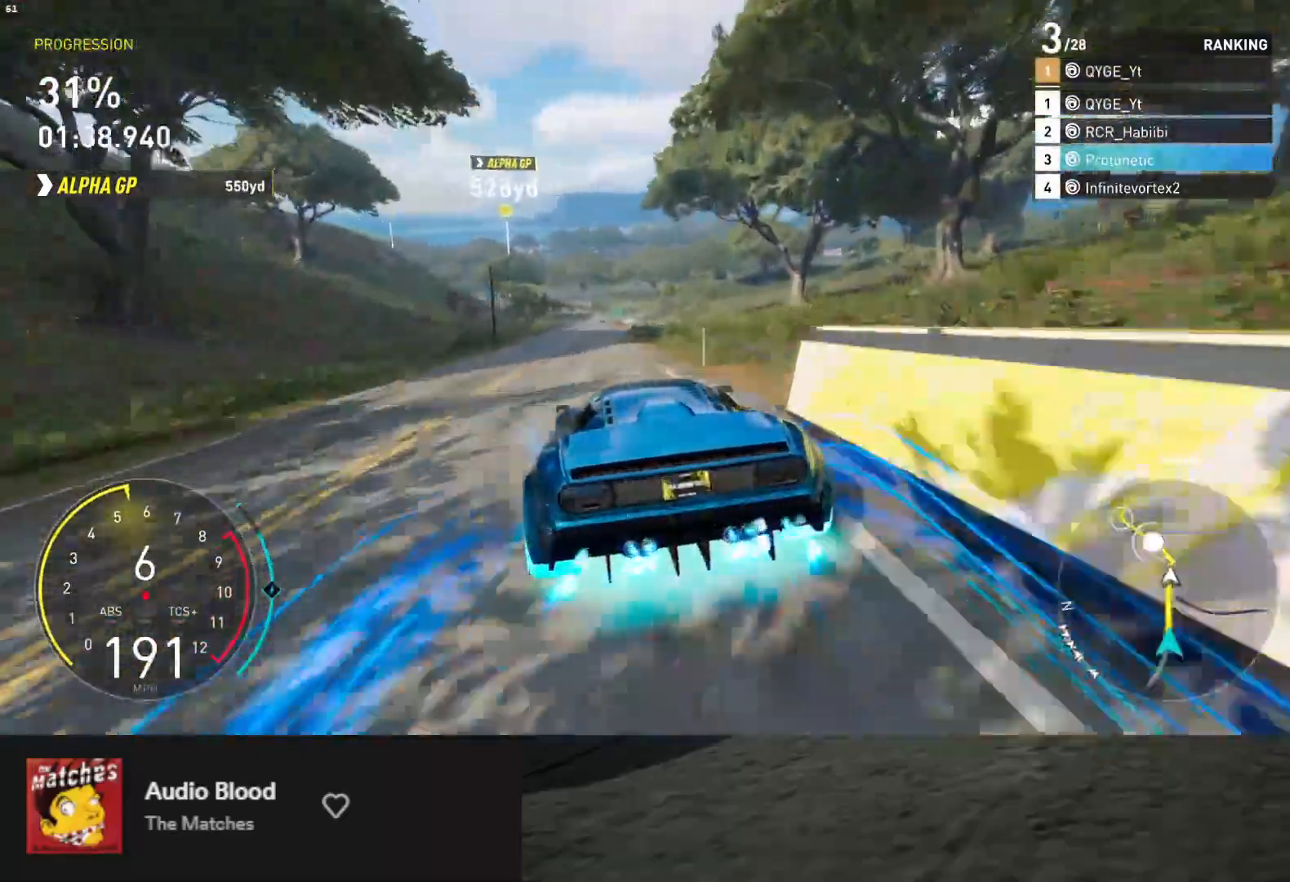
{"buttons": ["L1", "R2"], "left_stick": "right", "right_stick": "center", "events": [[217, "left_stick", "down"], [317, "left_stick", "down-right"], [450, "left_stick", "right"]]}
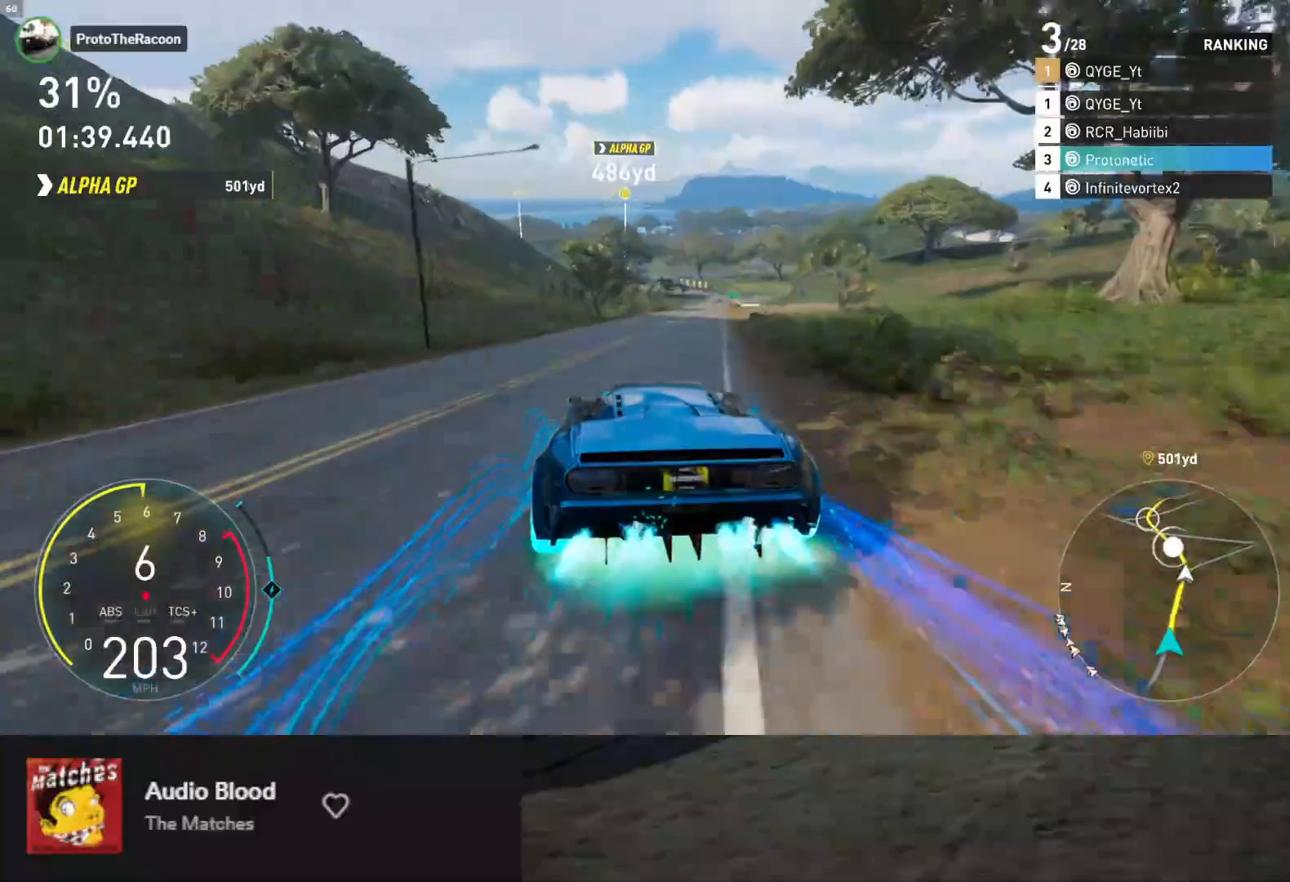
{"buttons": ["L1", "R2"], "left_stick": "center", "right_stick": "center", "events": [[100, "left_stick", "center"], [217, "left_stick", "right"], [300, "left_stick", "center"]]}
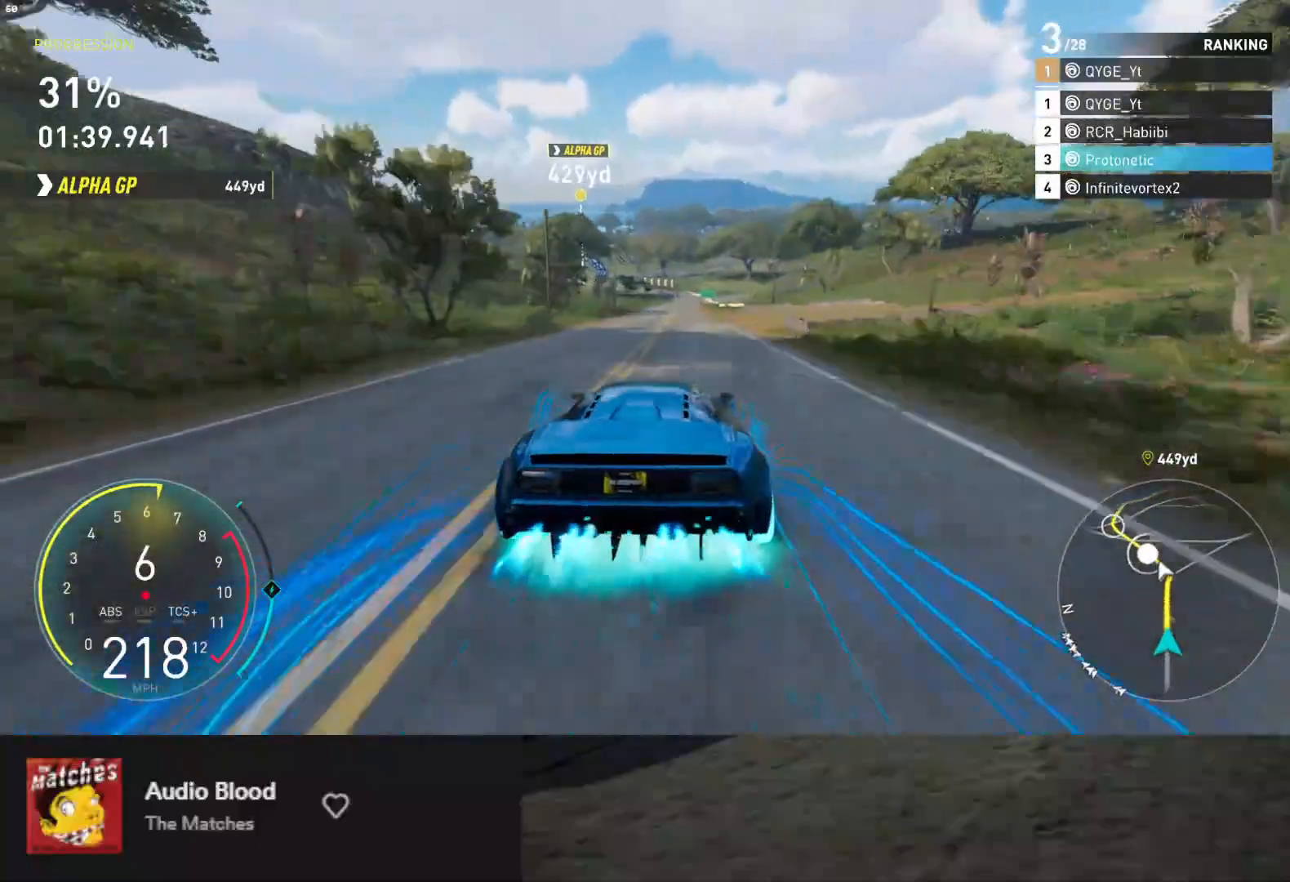
{"buttons": ["L1", "R2"], "left_stick": "center", "right_stick": "center", "events": [[50, "left_stick", "right"], [150, "left_stick", "center"]]}
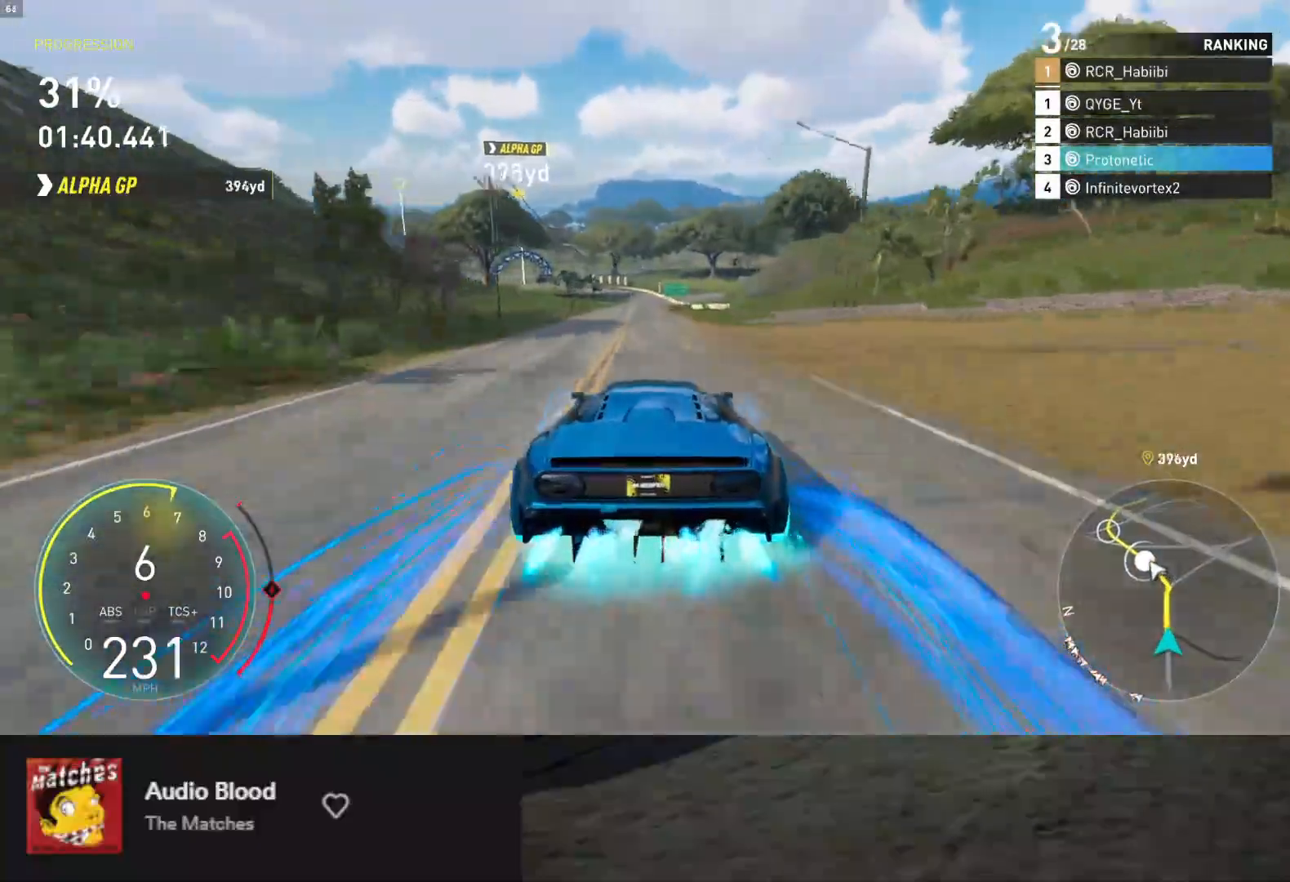
{"buttons": ["L1", "R2"], "left_stick": "center", "right_stick": "center", "events": [[383, "left_stick", "up-right"], [483, "left_stick", "center"]]}
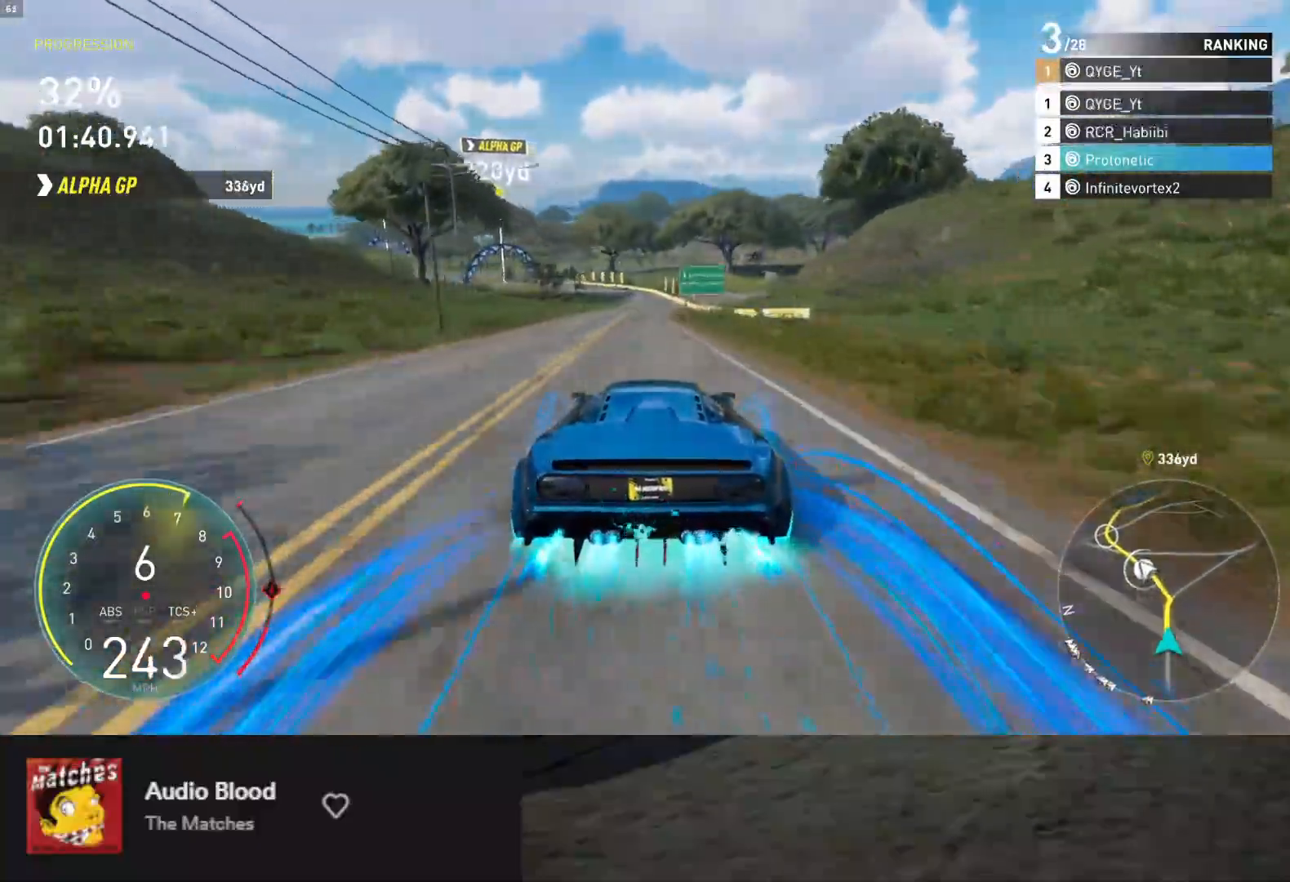
{"buttons": ["L1", "R2"], "left_stick": "center", "right_stick": "center", "events": [[317, "left_stick", "left"], [500, "left_stick", "center"]]}
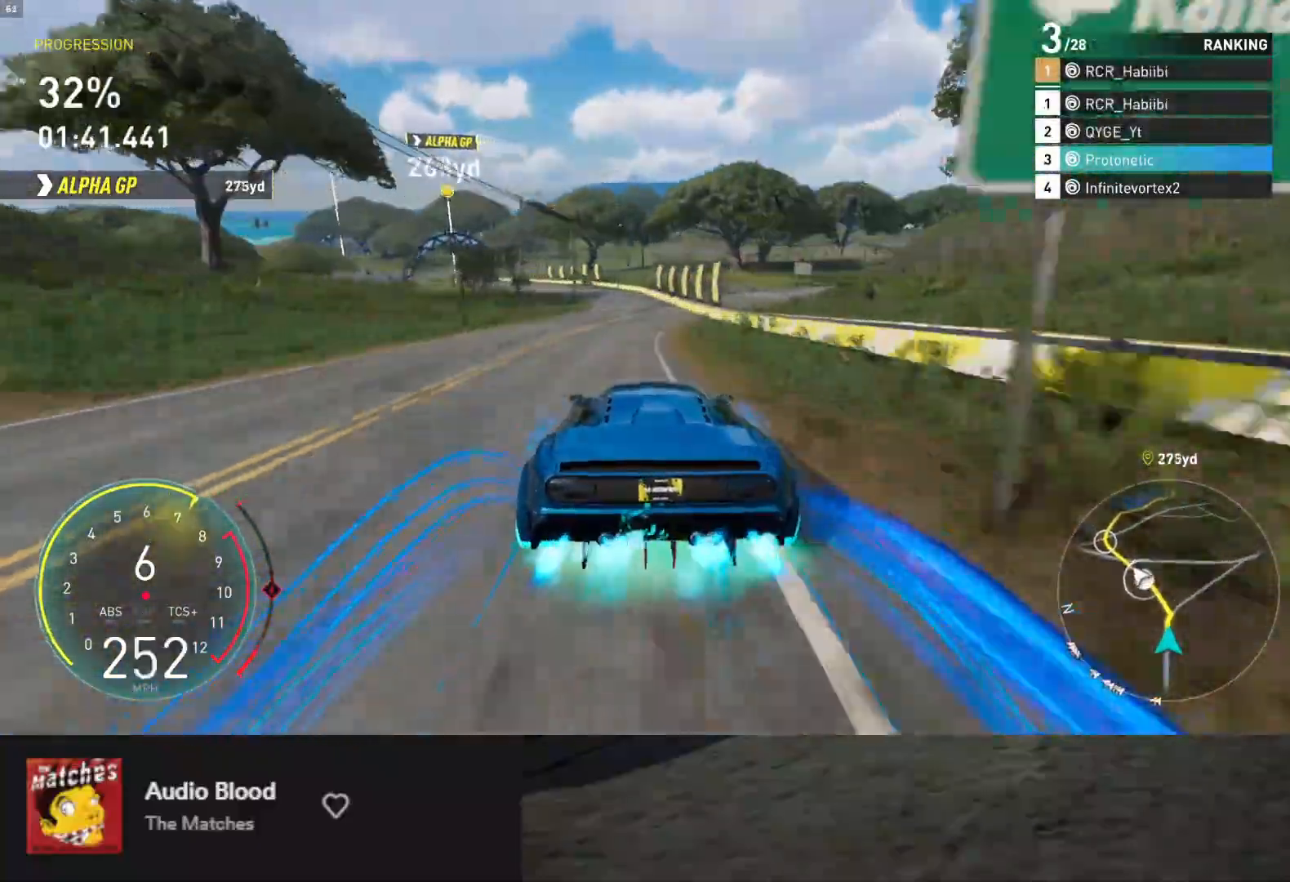
{"buttons": ["L1", "R2"], "left_stick": "left", "right_stick": "center", "events": [[133, "left_stick", "left"]]}
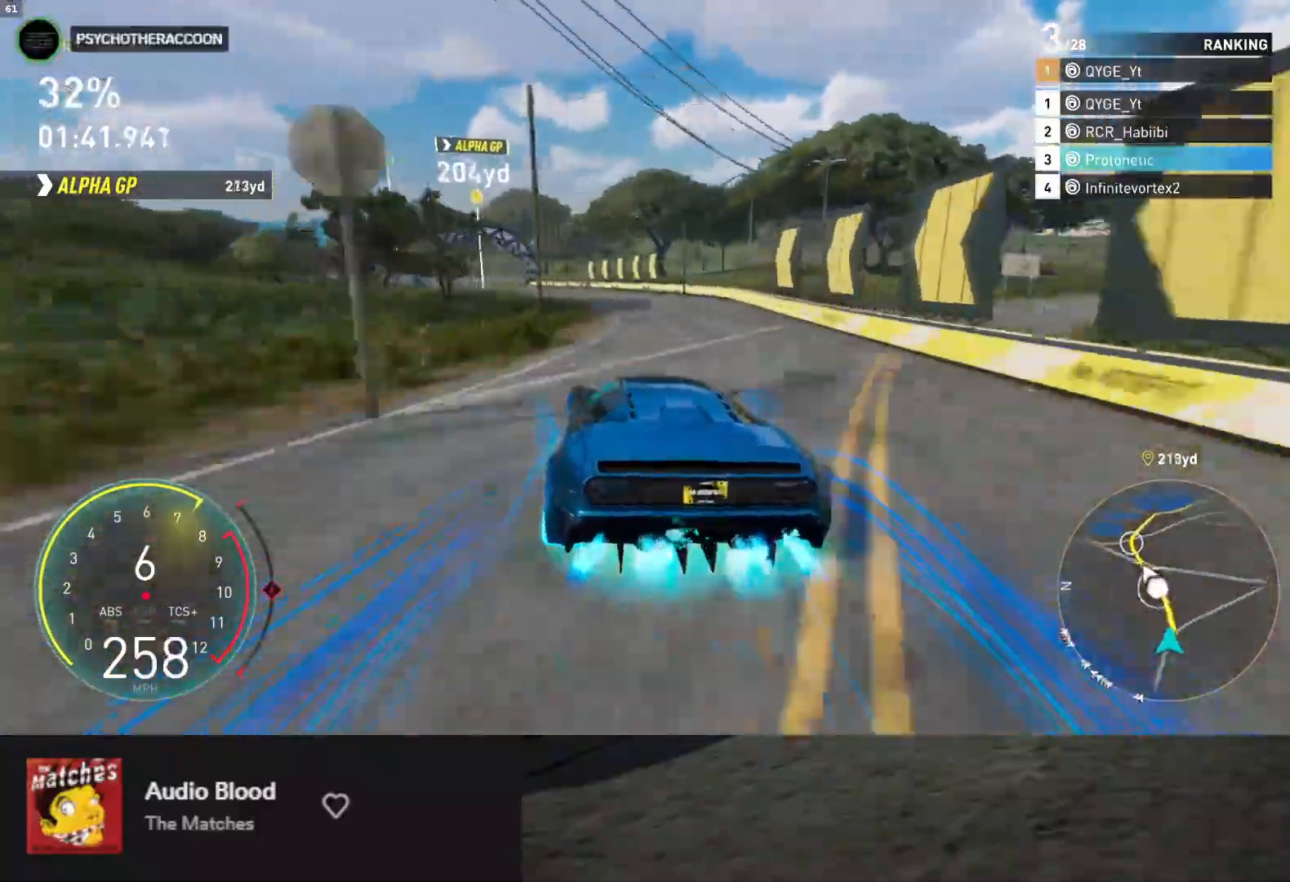
{"buttons": ["L1", "R2"], "left_stick": "left", "right_stick": "center", "events": []}
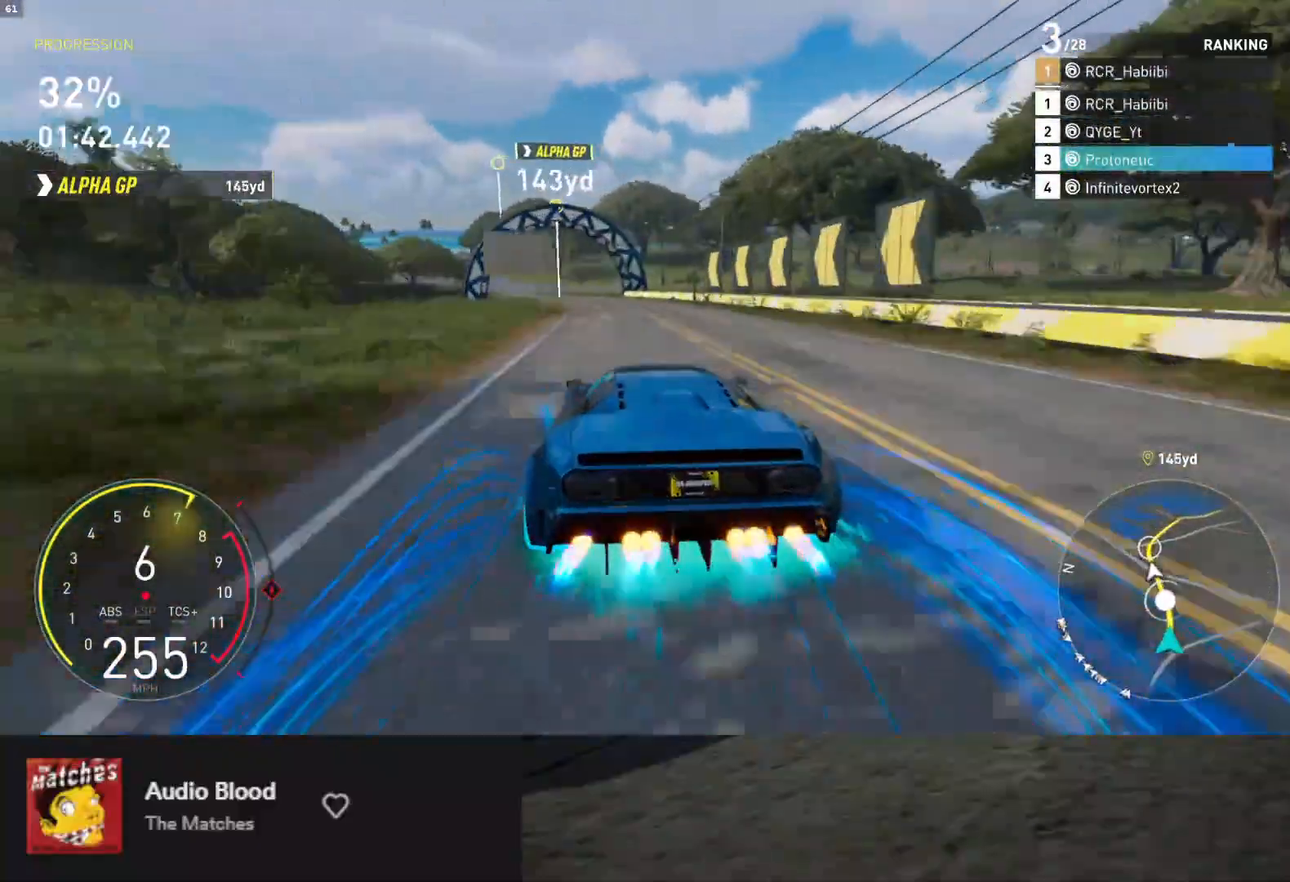
{"buttons": ["R2"], "left_stick": "left", "right_stick": "center", "events": [[283, "L1", "up"]]}
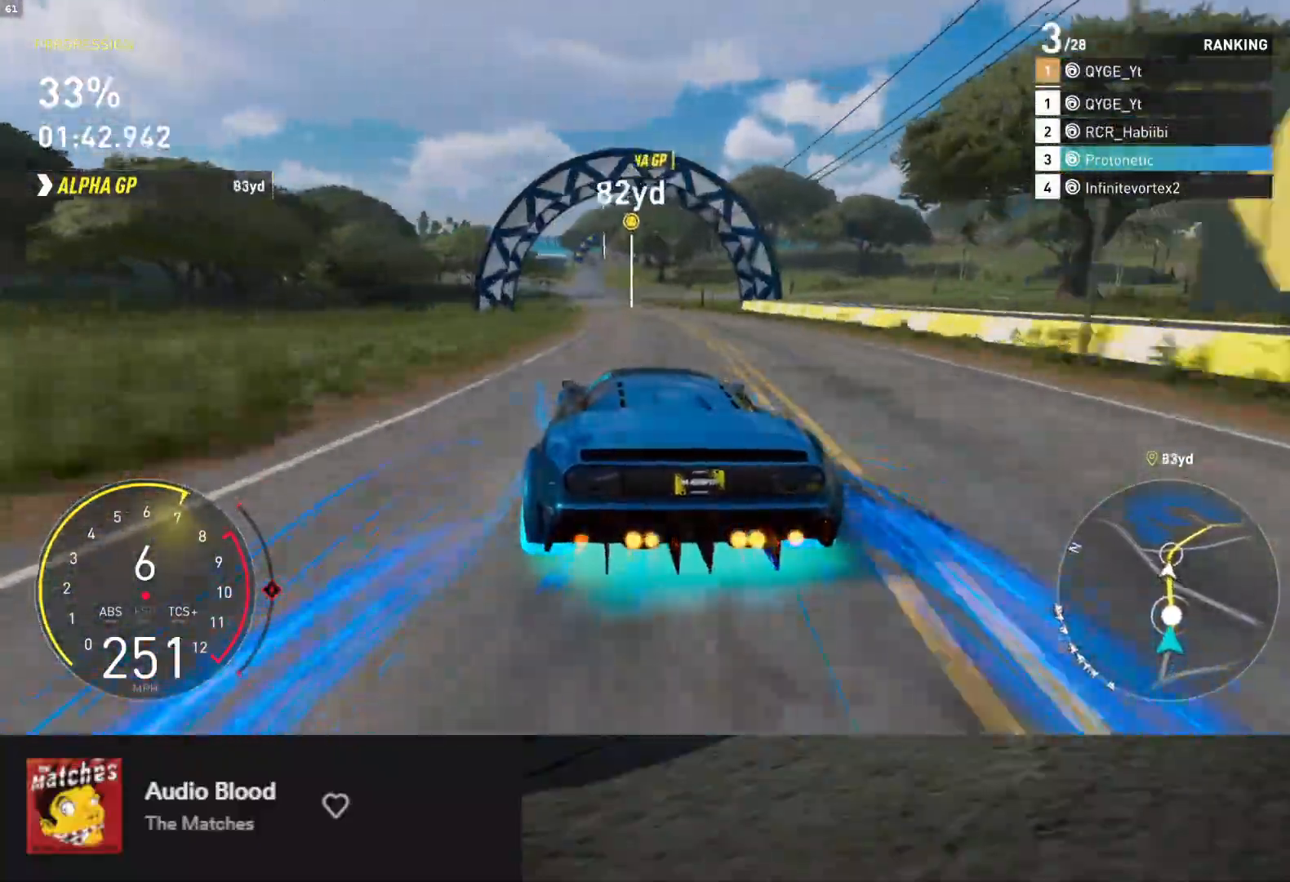
{"buttons": ["R2"], "left_stick": "center", "right_stick": "center", "events": [[17, "left_stick", "center"], [150, "left_stick", "left"], [300, "left_stick", "center"]]}
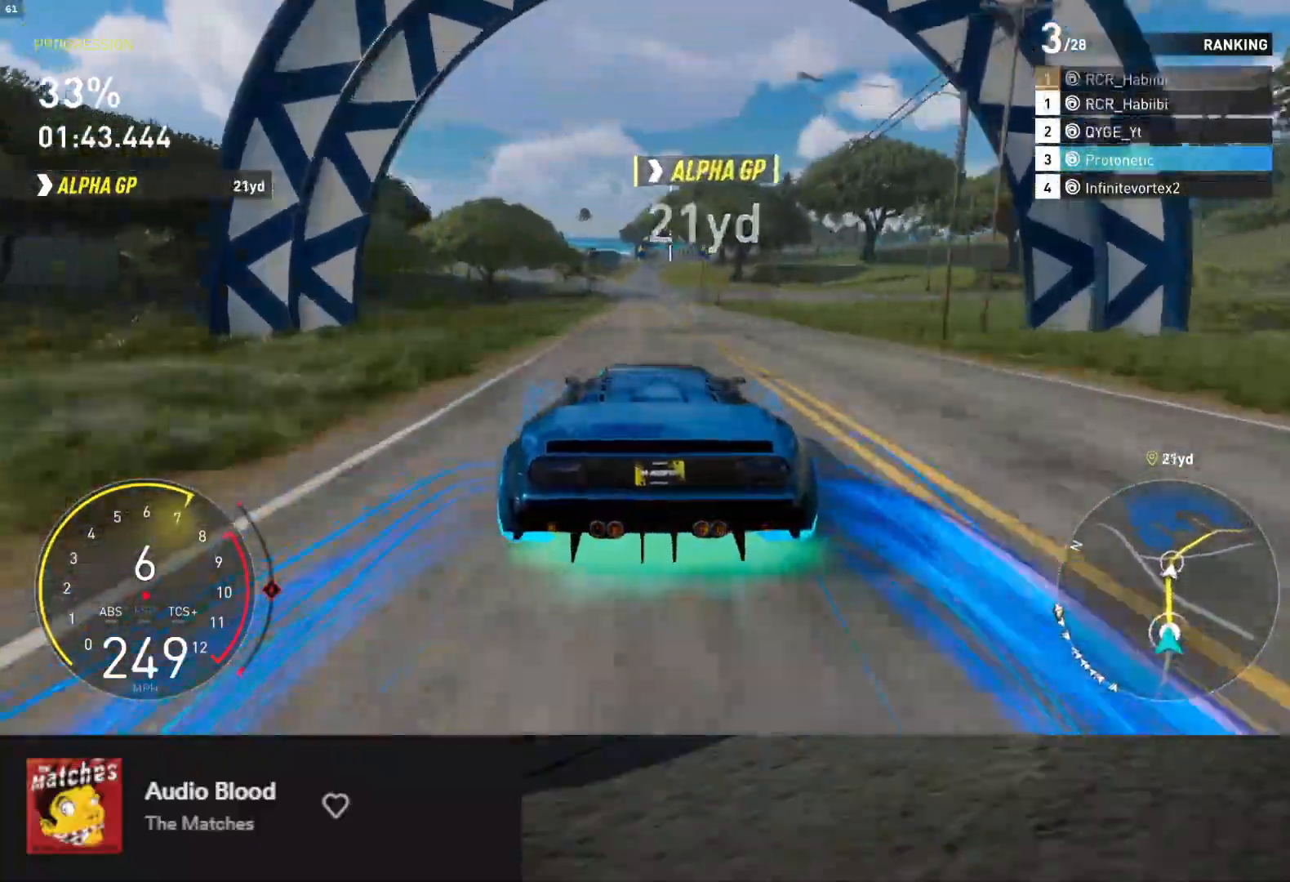
{"buttons": ["R2"], "left_stick": "left", "right_stick": "center", "events": [[100, "left_stick", "left"], [250, "left_stick", "center"], [450, "left_stick", "left"]]}